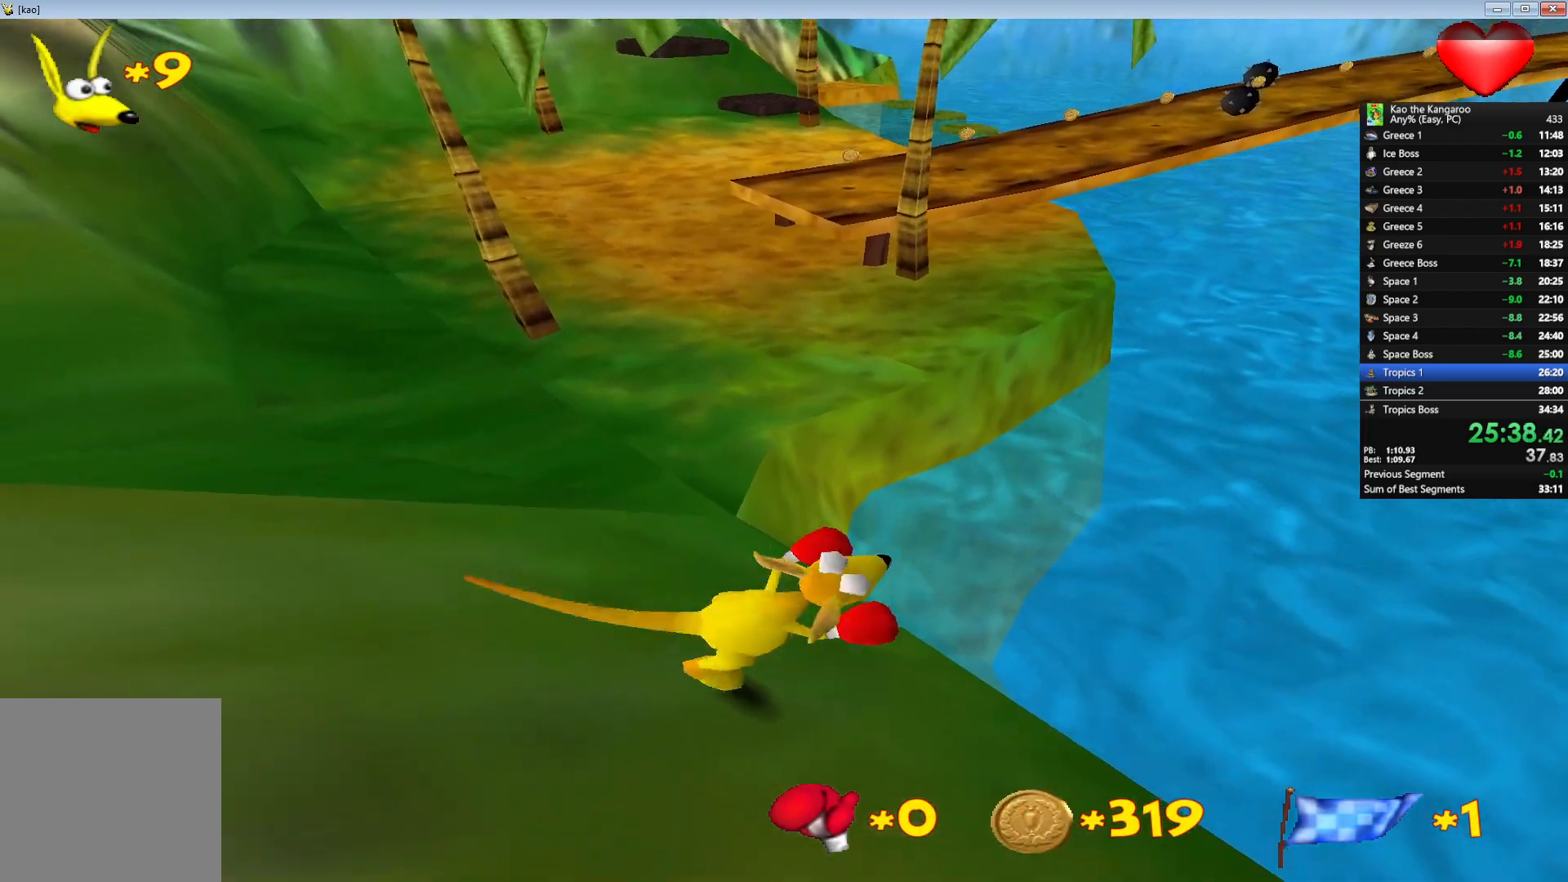
Gameplay with keyboard; each line is a JSON object with the keys held at the frame after it. "events" lists presses ("down") and releases ("up") of "a", "c", "down", "left", "right", "shift", "up", "v", "x" and "z" between this image and that frame as [ms after this image, input, new state], when the widget could be followed in between. No other keys are recorded. Mouse input is not recorded.
{"keys": ["c", "up", "z"], "events": []}
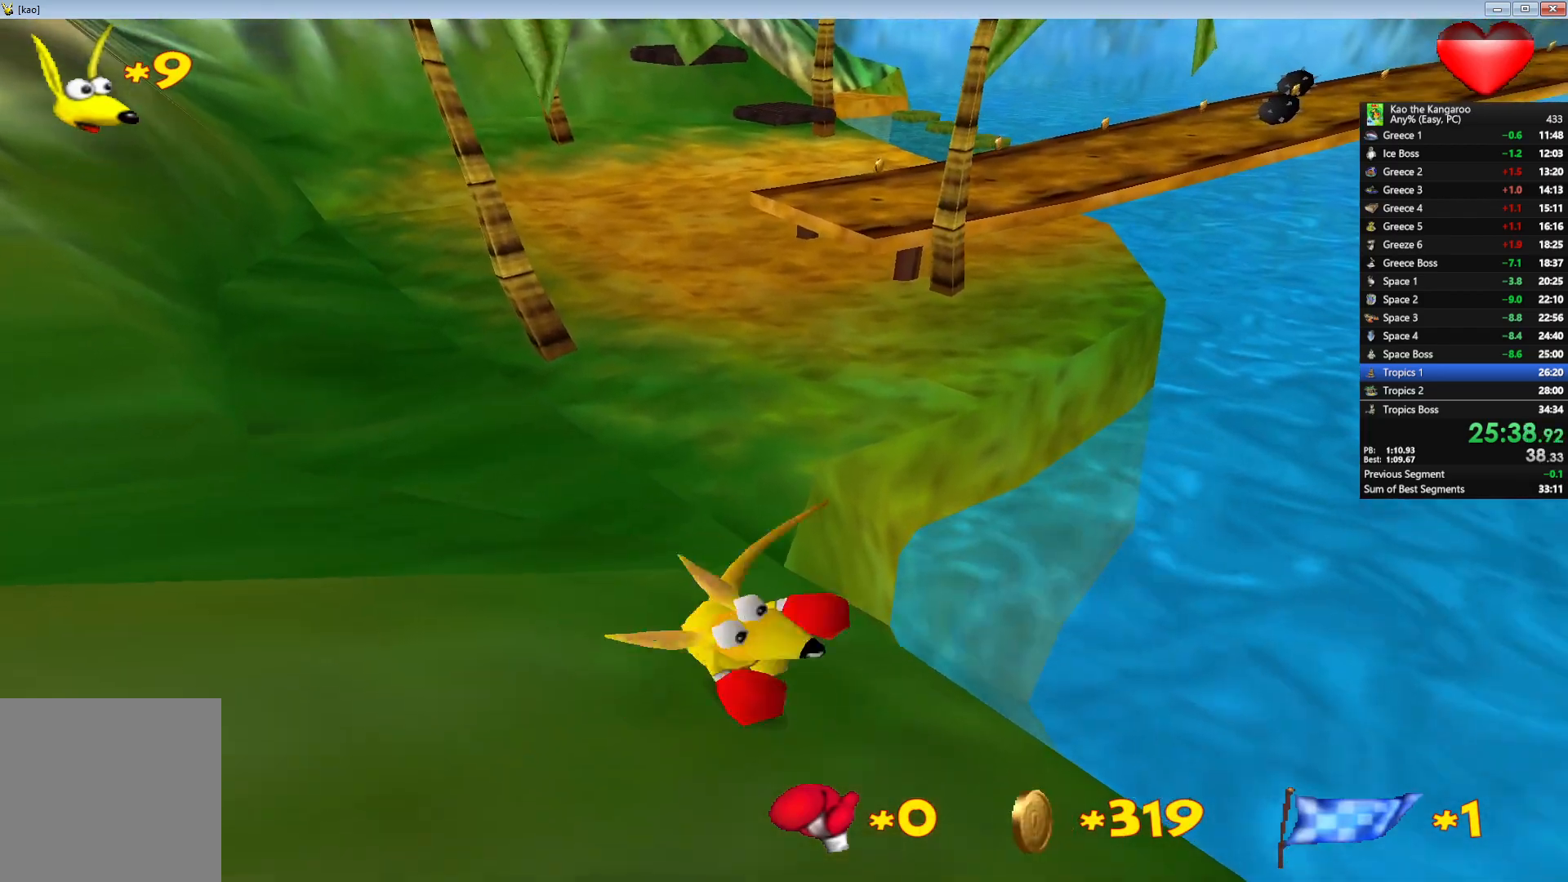
{"keys": ["c", "up", "z"], "events": []}
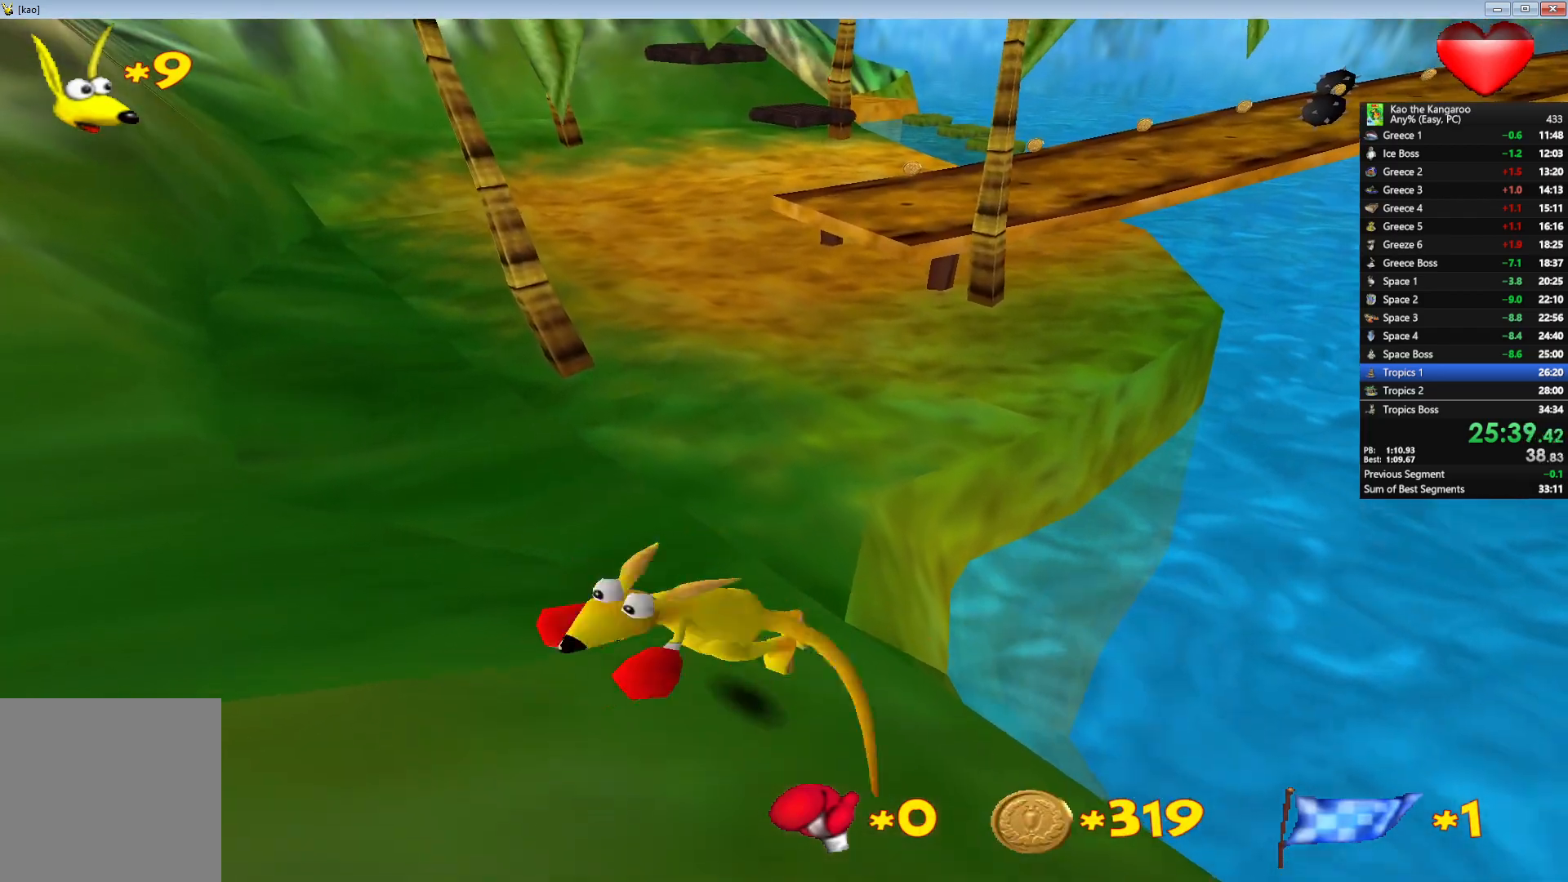
{"keys": ["right", "up", "x", "z"], "events": [[167, "c", "up"], [217, "x", "down"], [300, "right", "down"]]}
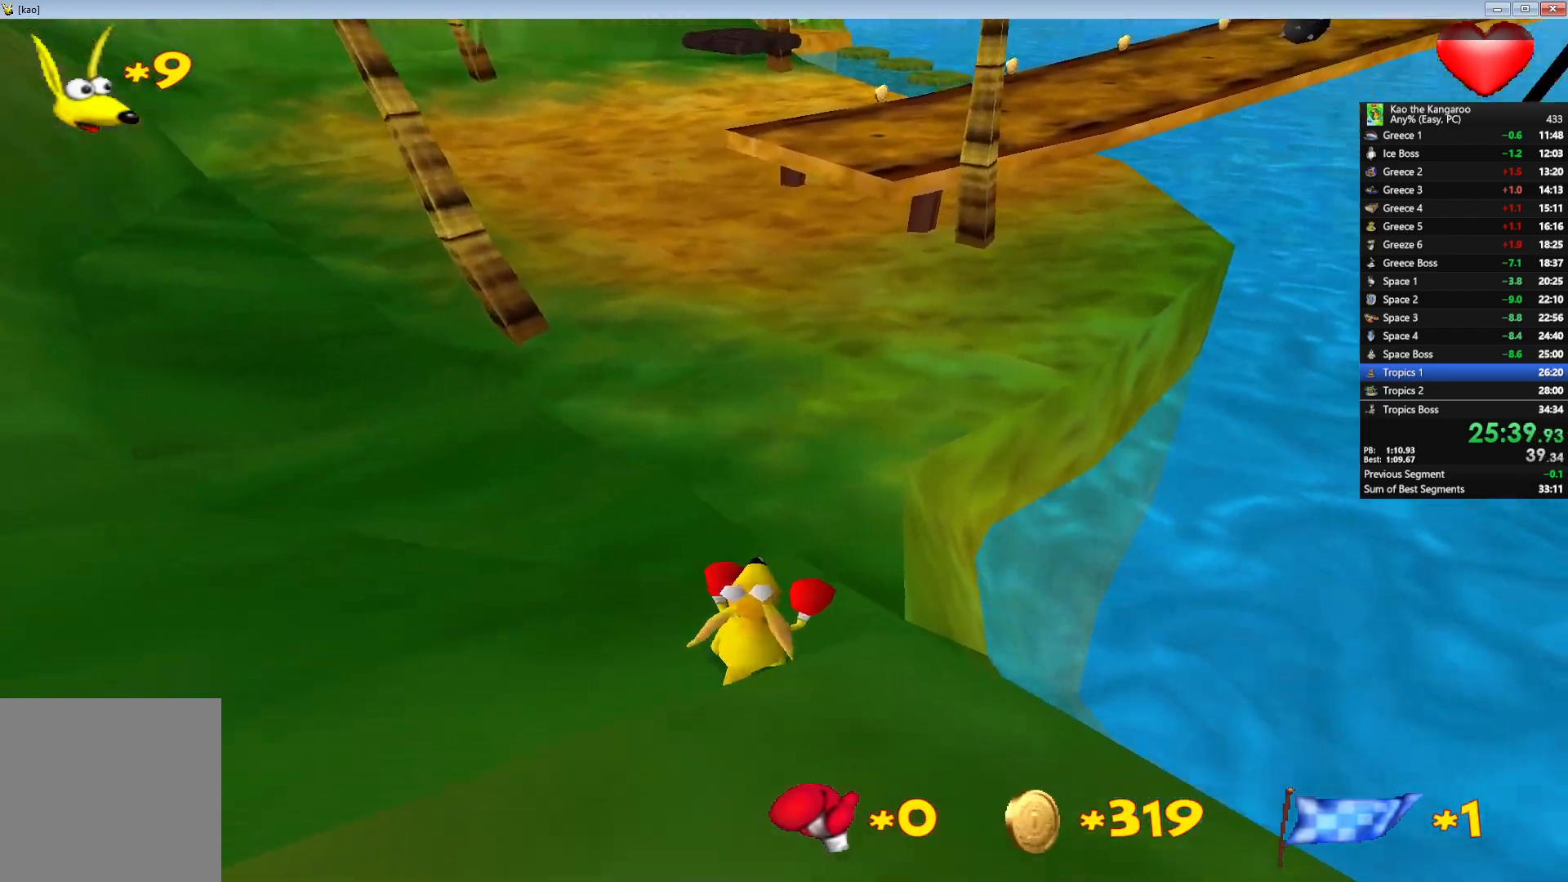
{"keys": ["up", "x", "z"], "events": [[33, "right", "up"]]}
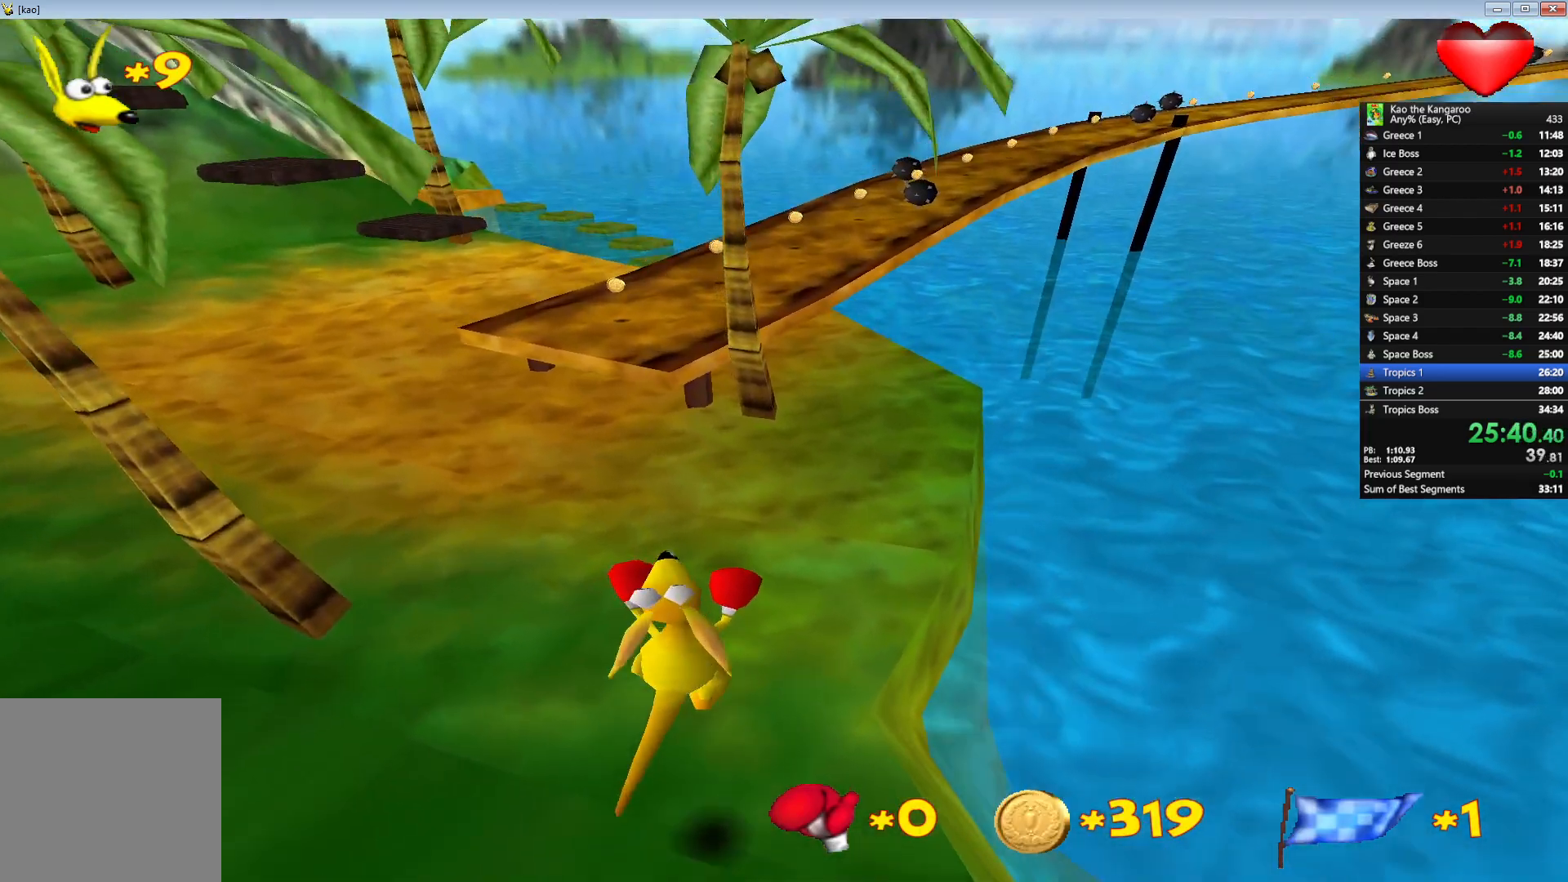
{"keys": ["left", "up", "x", "z"], "events": [[17, "right", "down"], [67, "right", "up"], [500, "left", "down"]]}
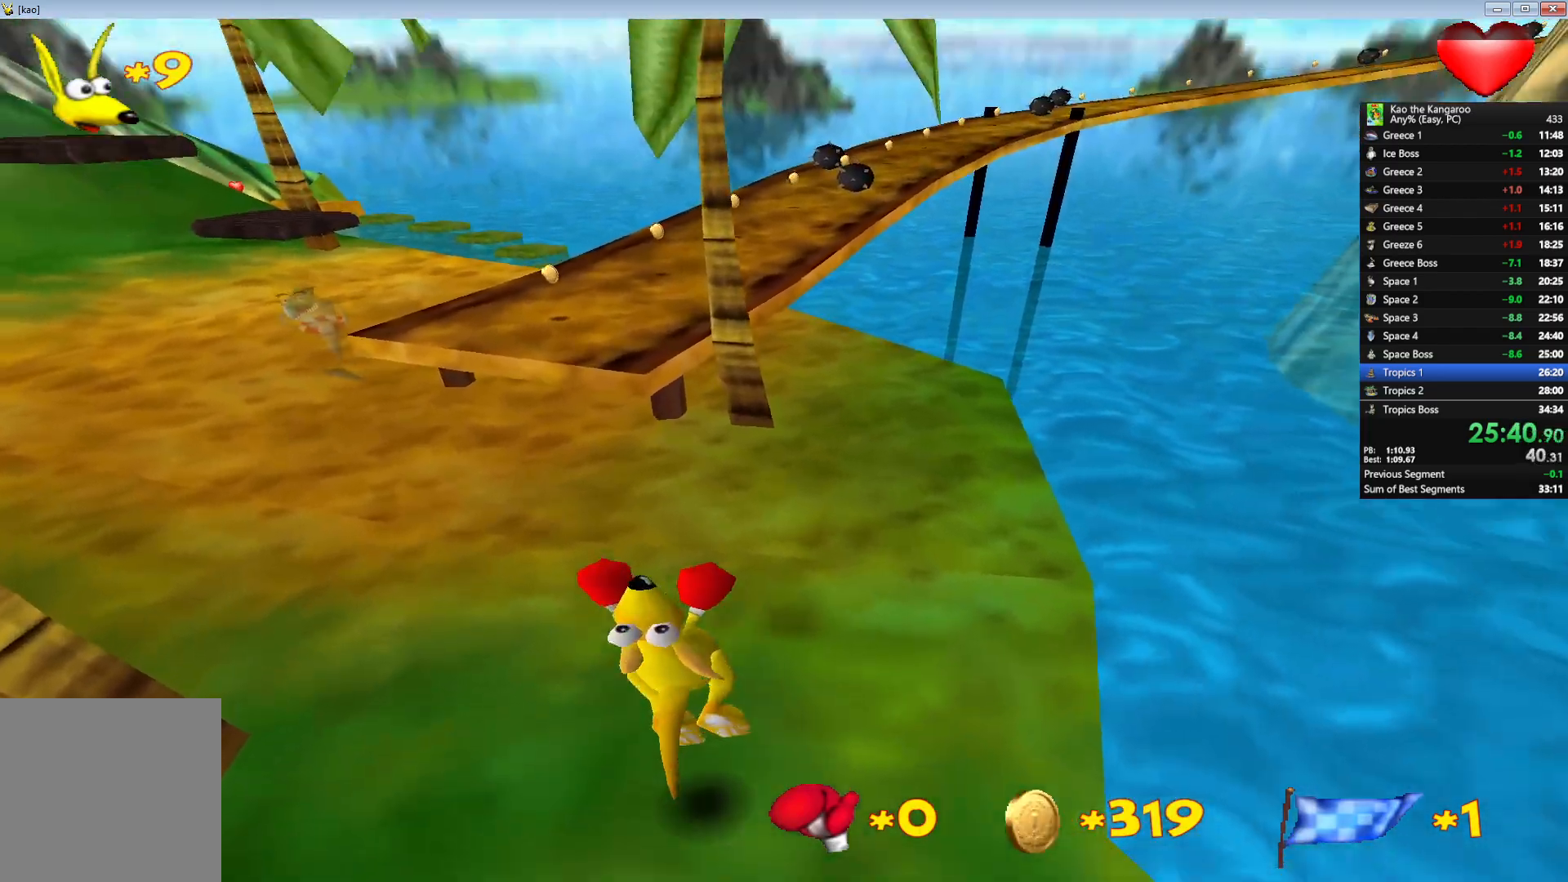
{"keys": ["up", "x", "z"], "events": [[67, "left", "up"], [400, "right", "down"], [450, "right", "up"]]}
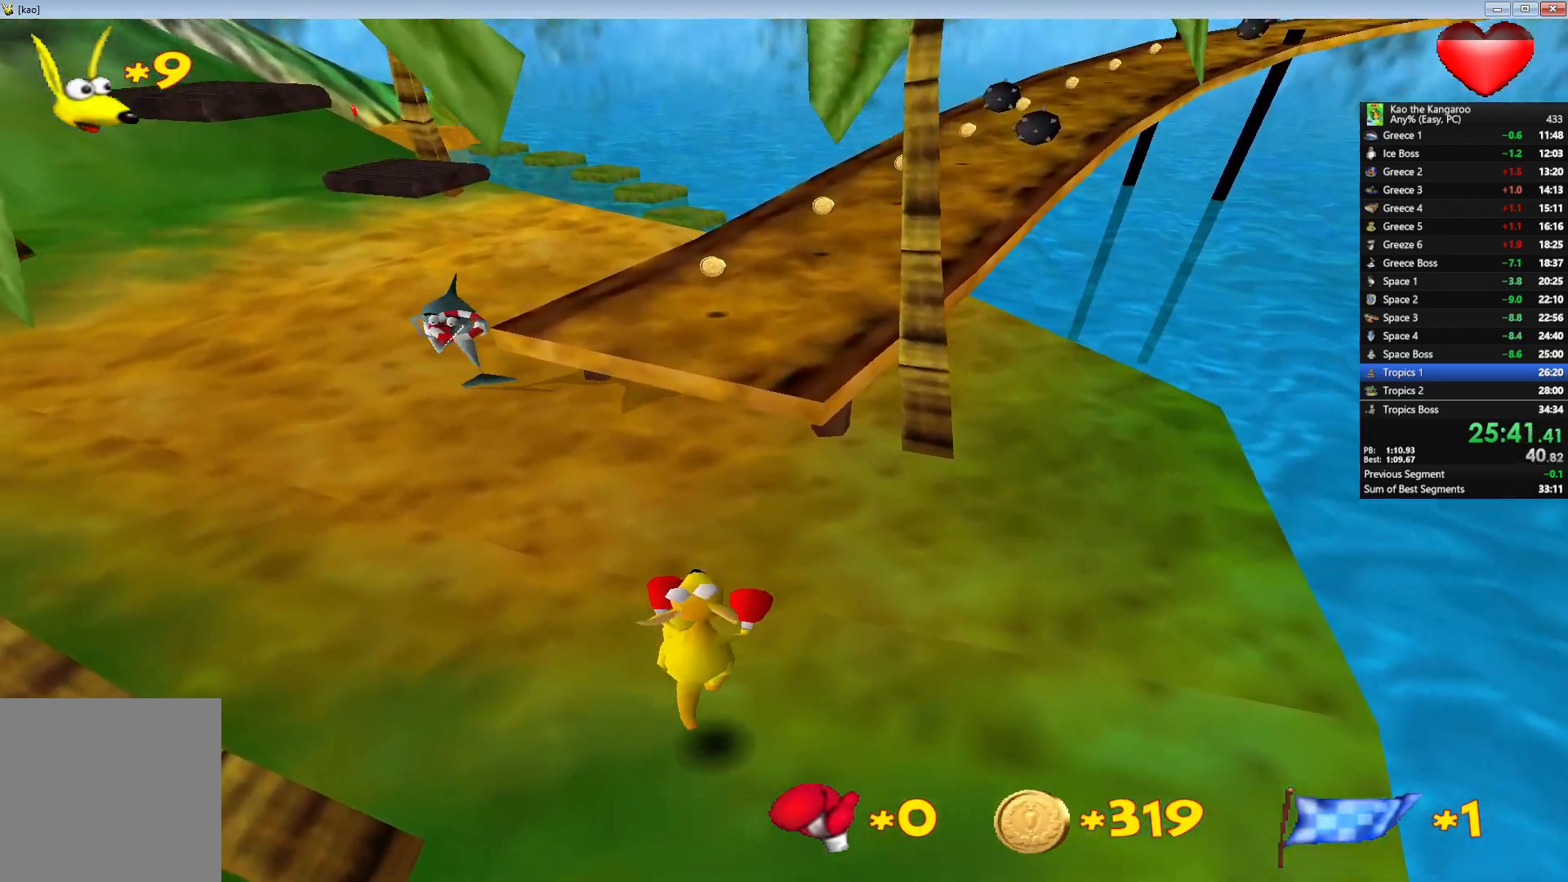
{"keys": ["up", "z"], "events": [[267, "x", "up"]]}
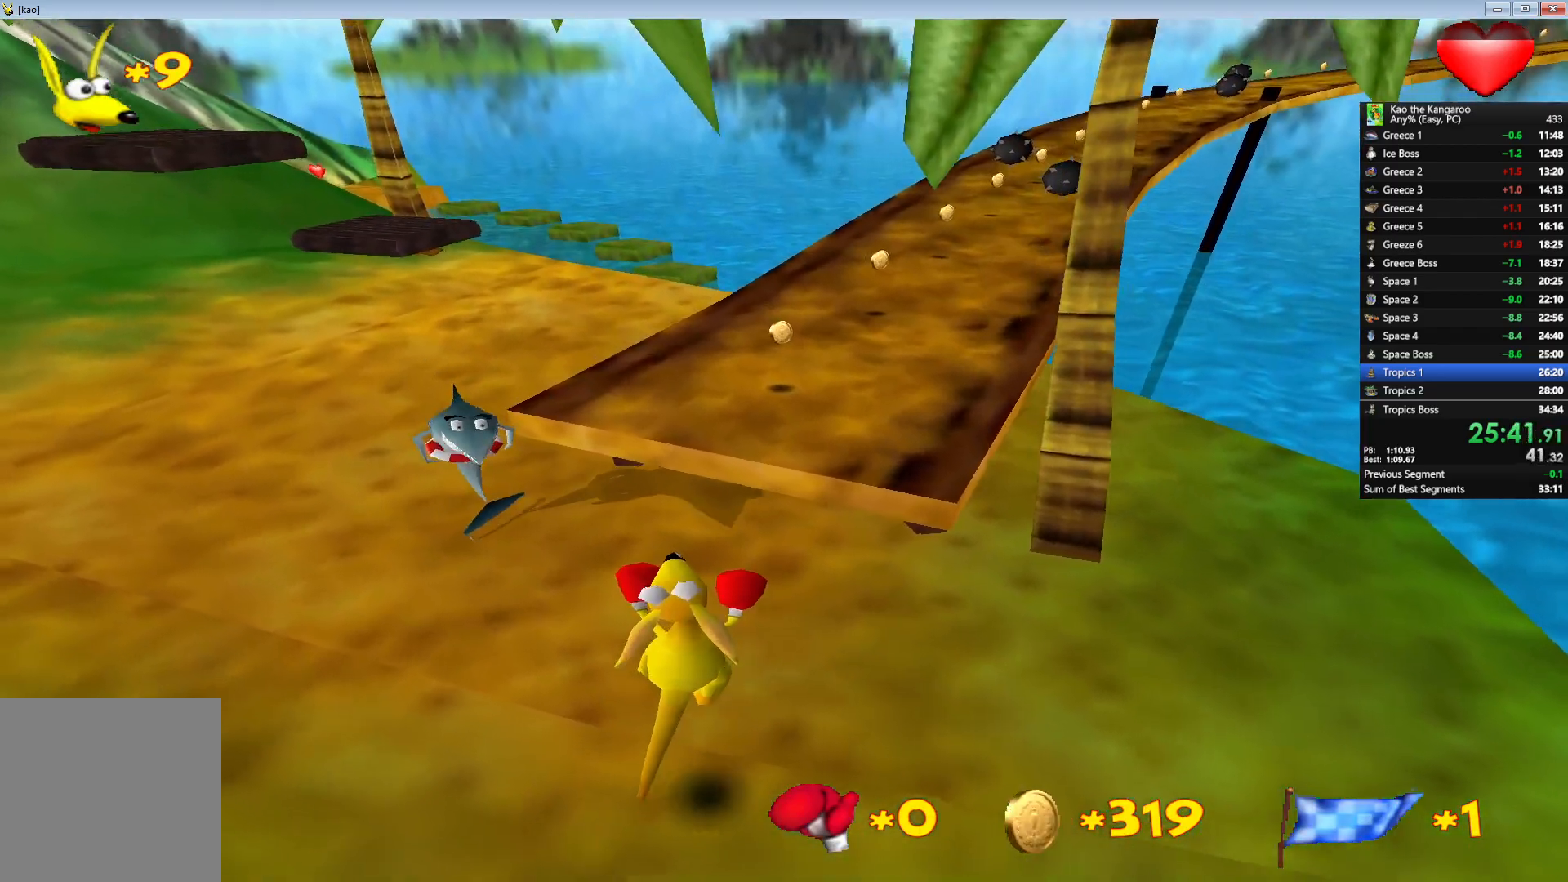
{"keys": ["up", "x", "z"], "events": [[67, "x", "down"]]}
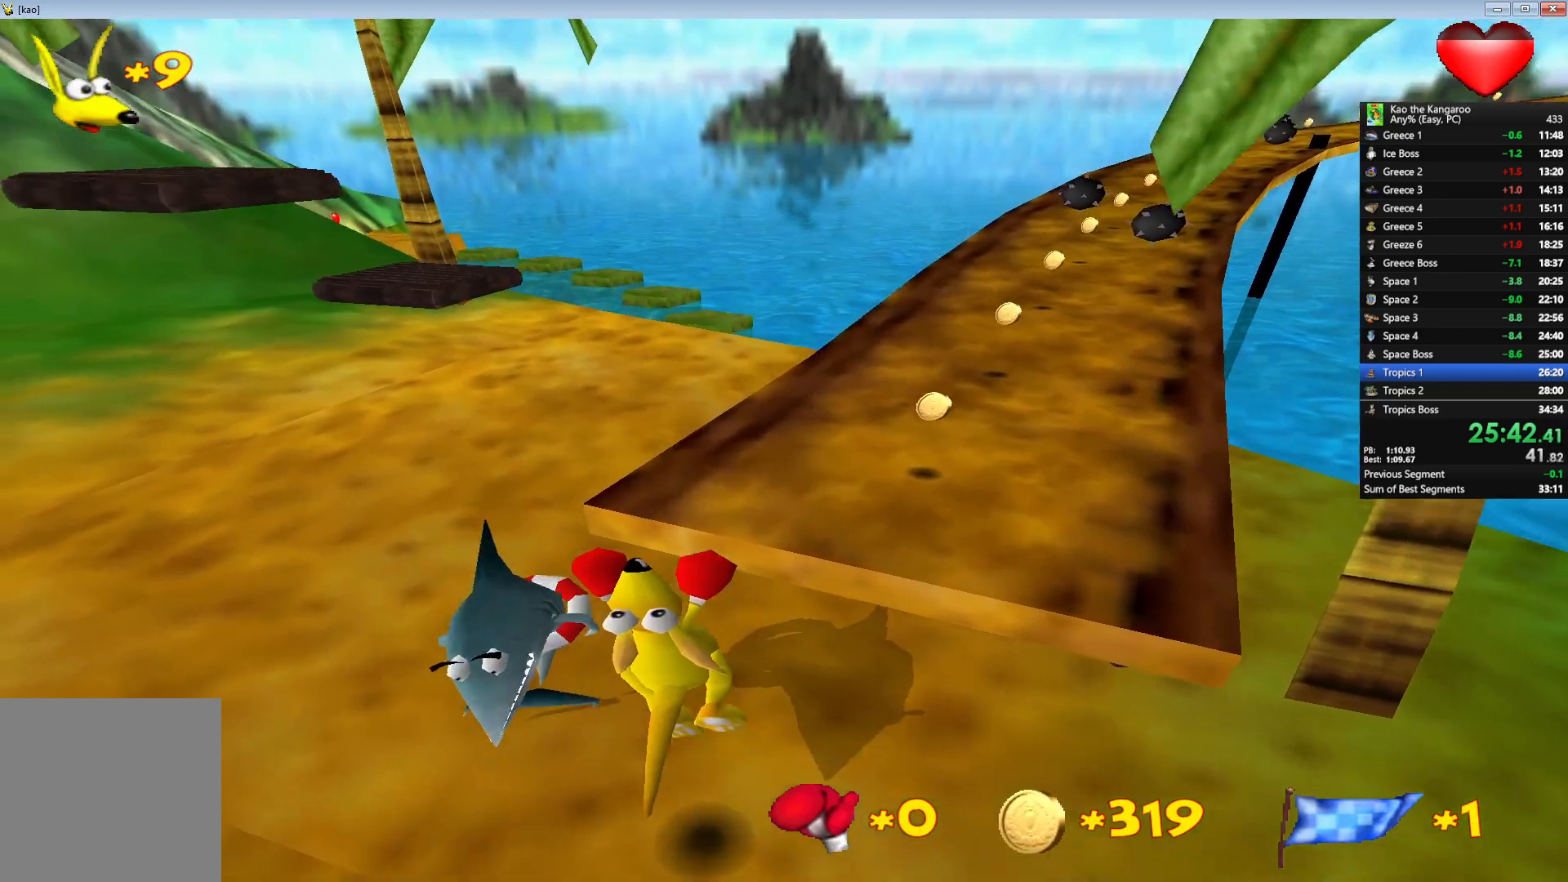
{"keys": ["up", "x", "z"], "events": []}
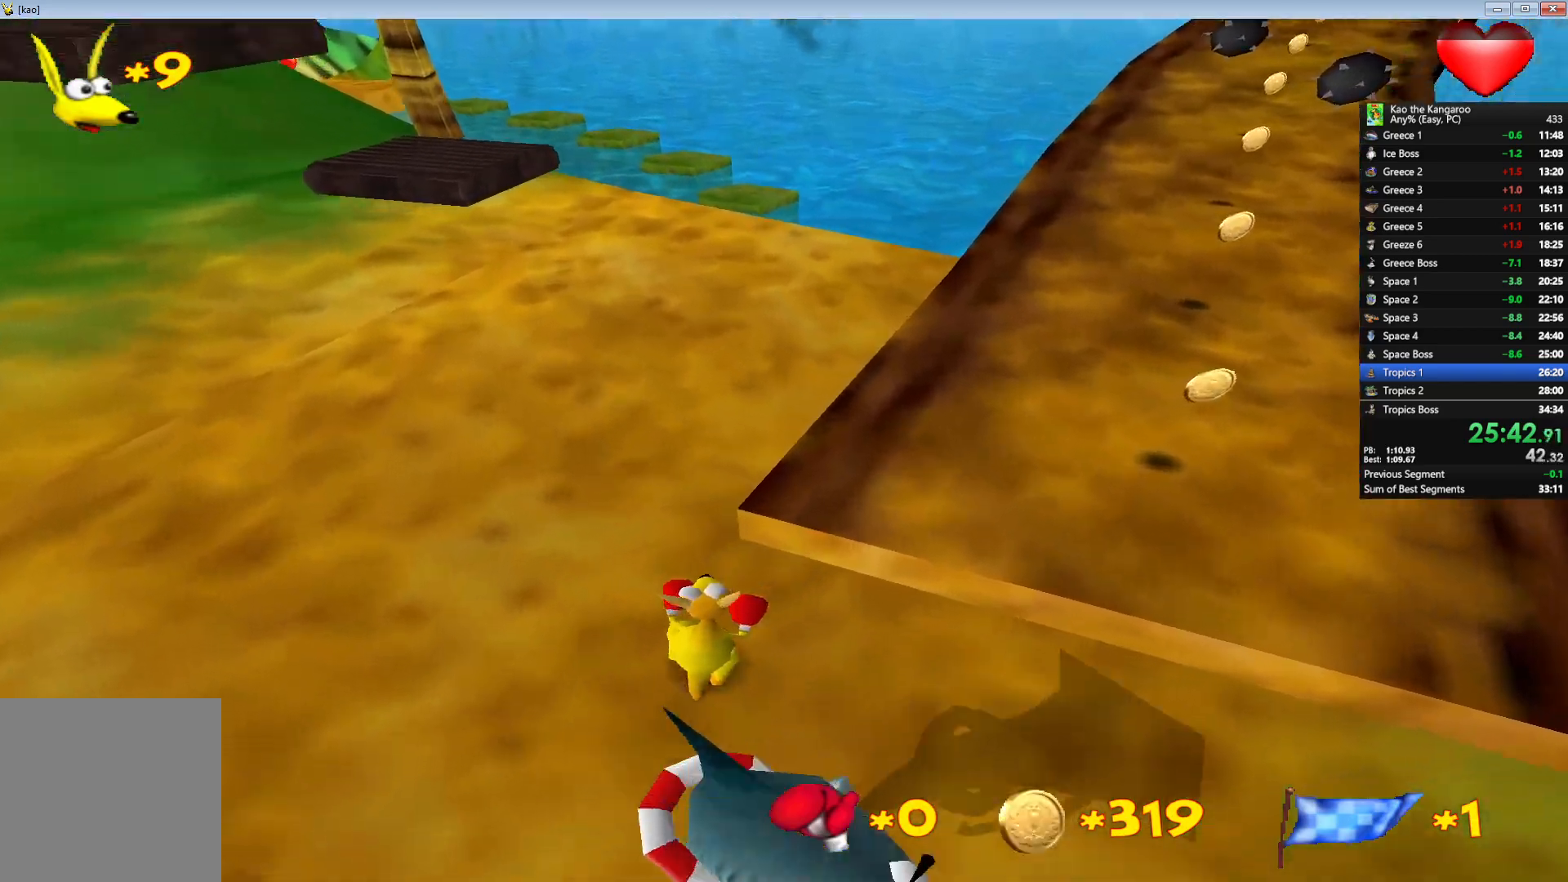
{"keys": ["up", "x", "z"], "events": []}
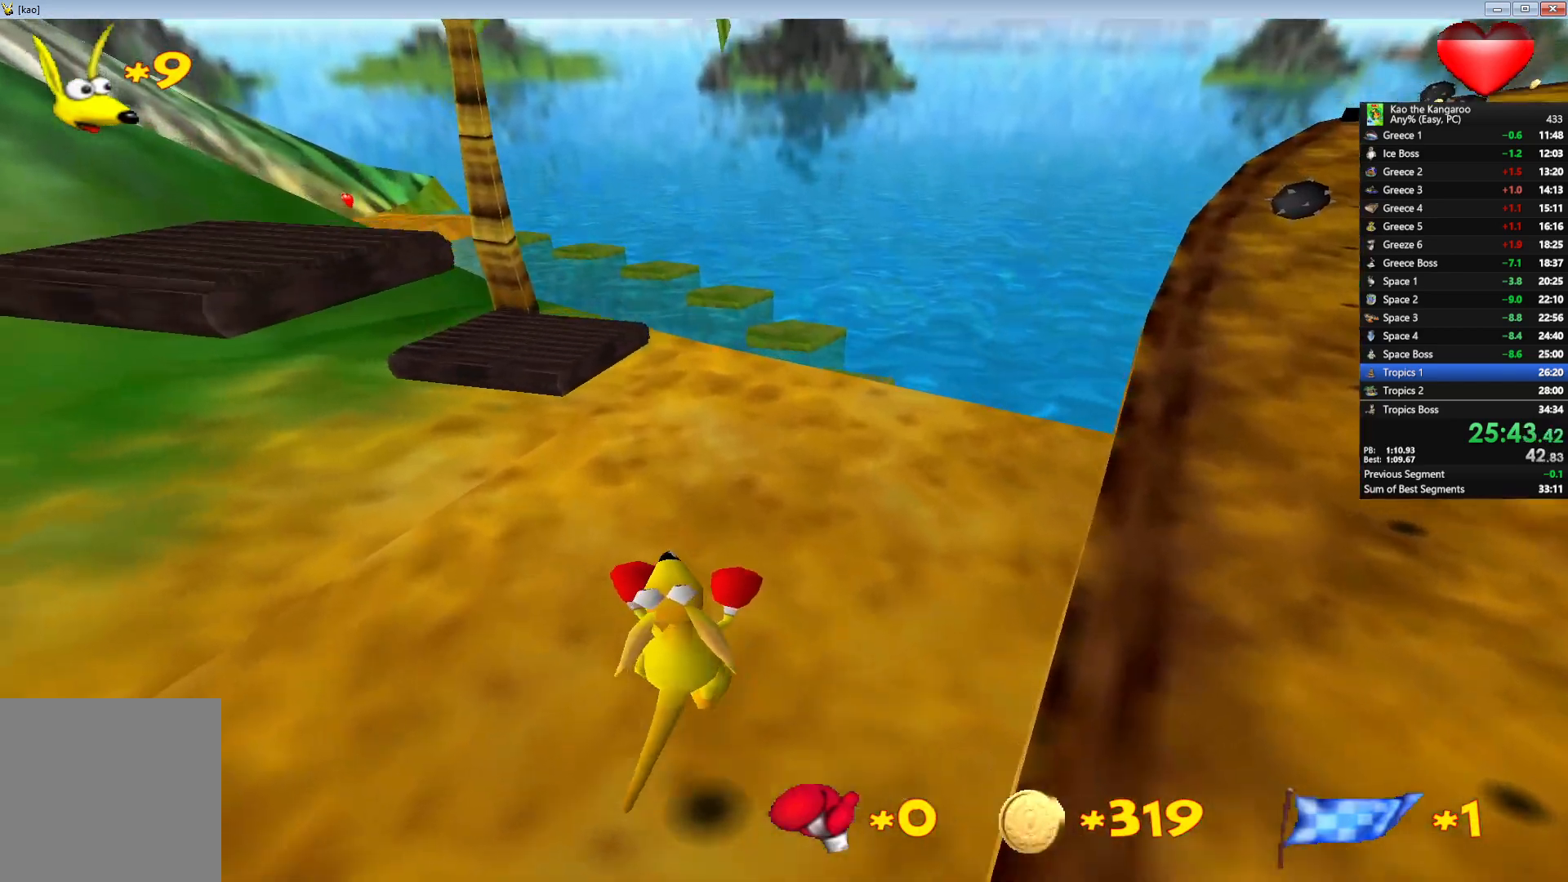
{"keys": ["up", "z"], "events": [[367, "x", "up"]]}
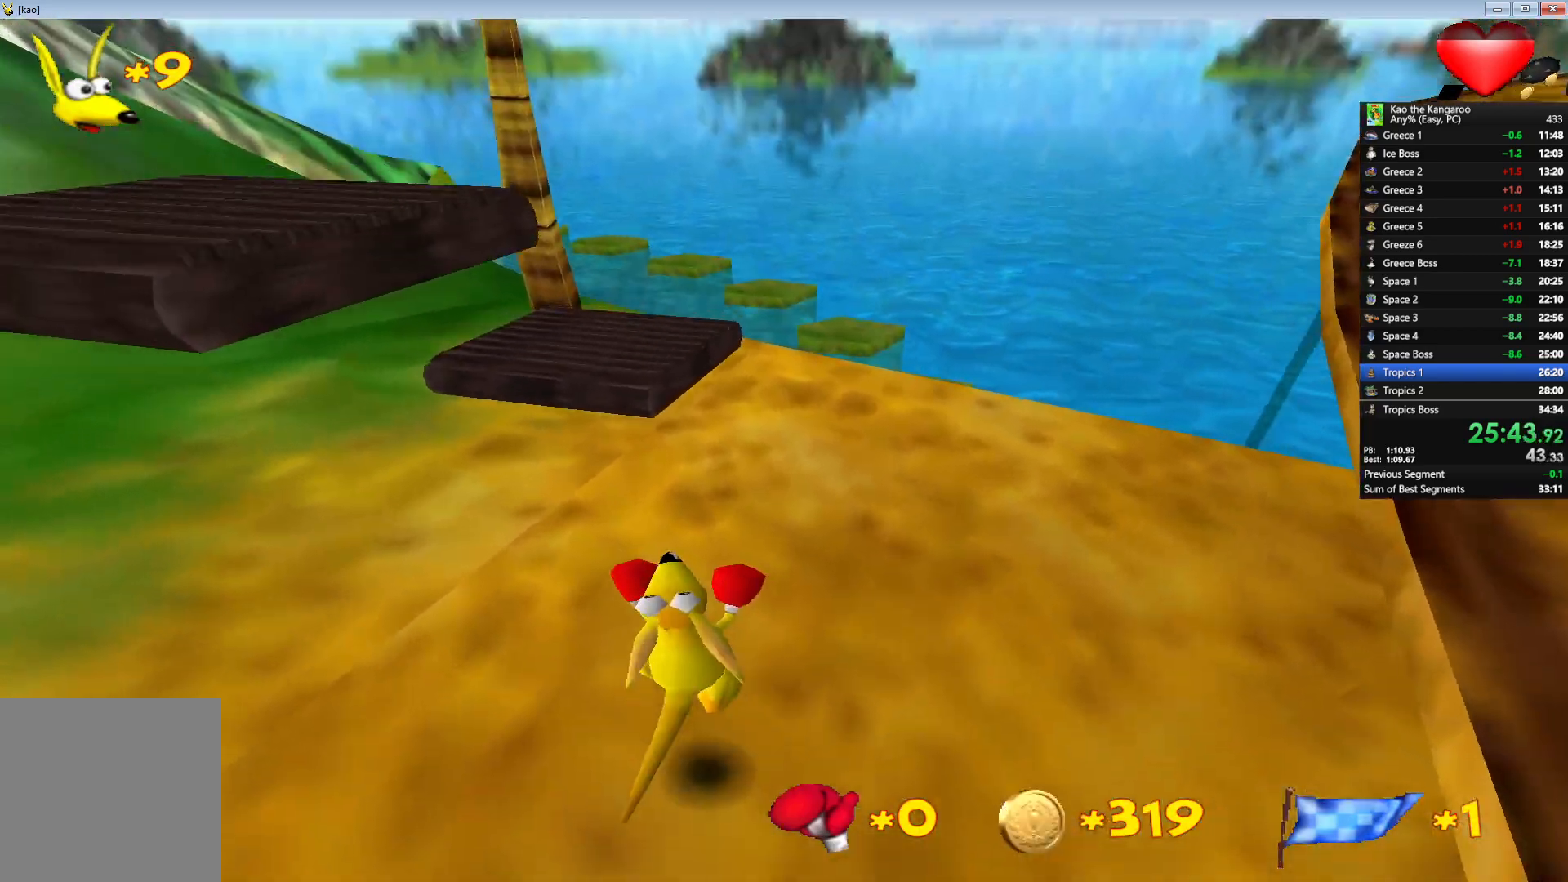
{"keys": ["up", "x", "z"], "events": [[33, "right", "down"], [183, "right", "up"], [250, "x", "down"]]}
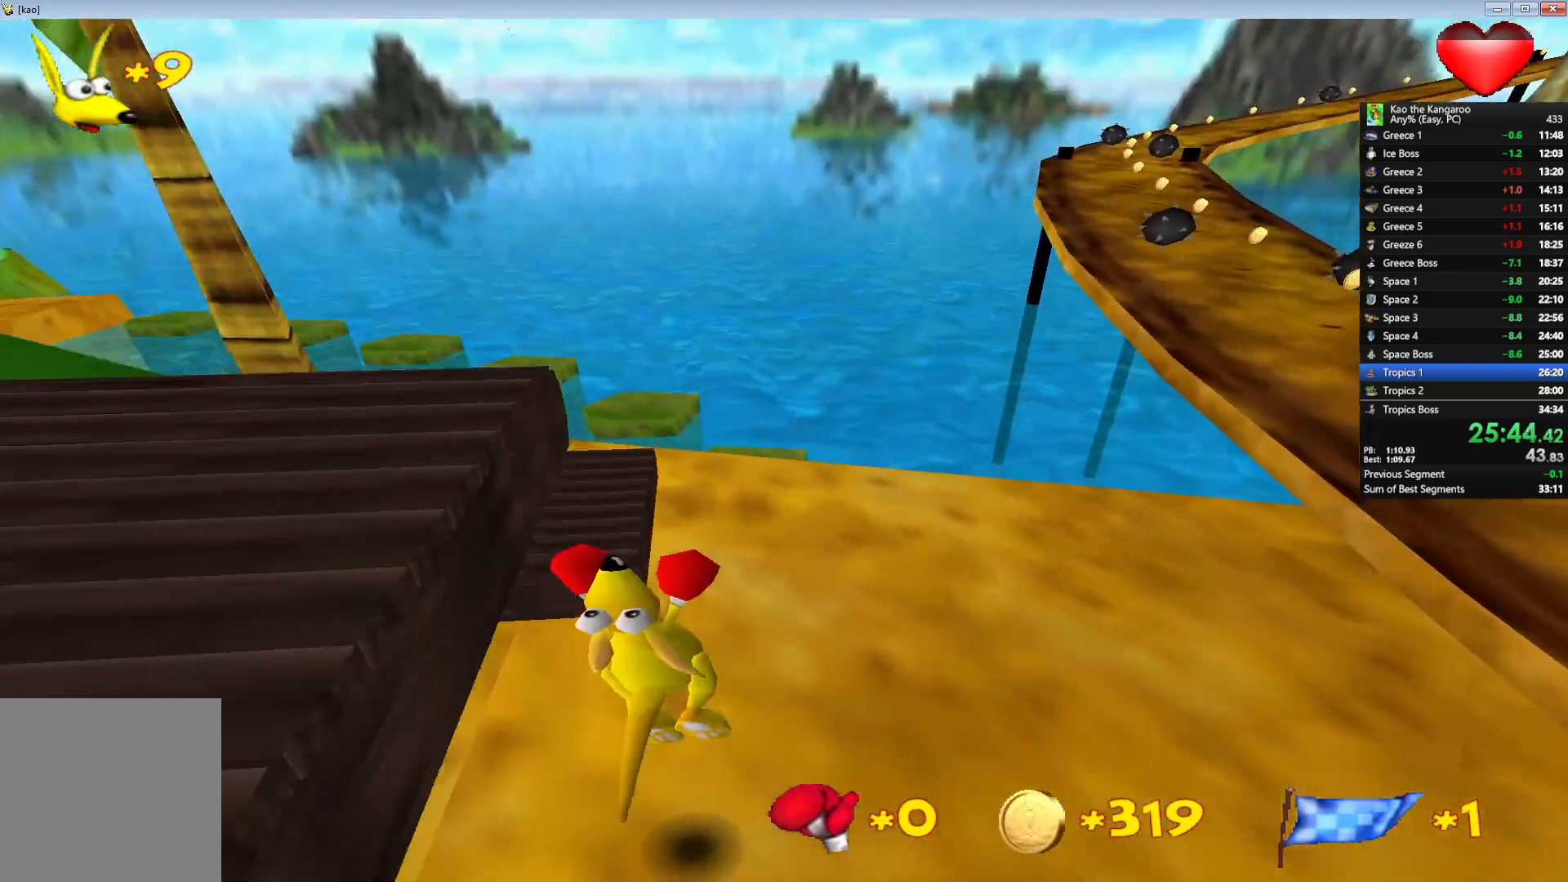
{"keys": ["up", "z"], "events": [[83, "left", "down"], [133, "x", "up"], [200, "left", "up"], [283, "shift", "down"], [433, "shift", "up"]]}
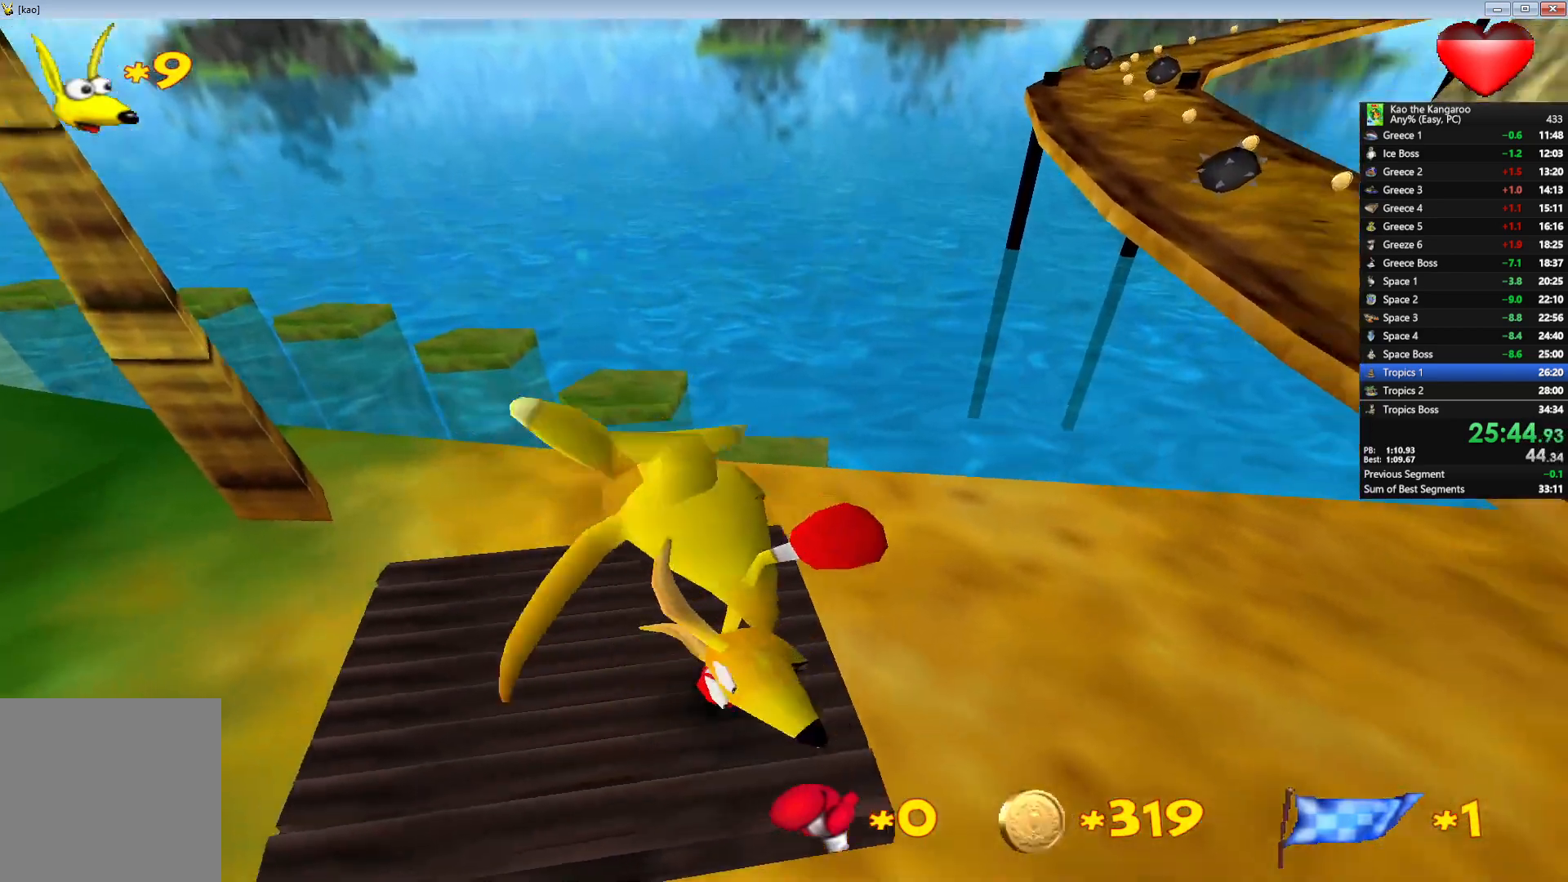
{"keys": ["up", "x", "z"], "events": [[100, "right", "down"], [200, "x", "down"], [383, "right", "up"]]}
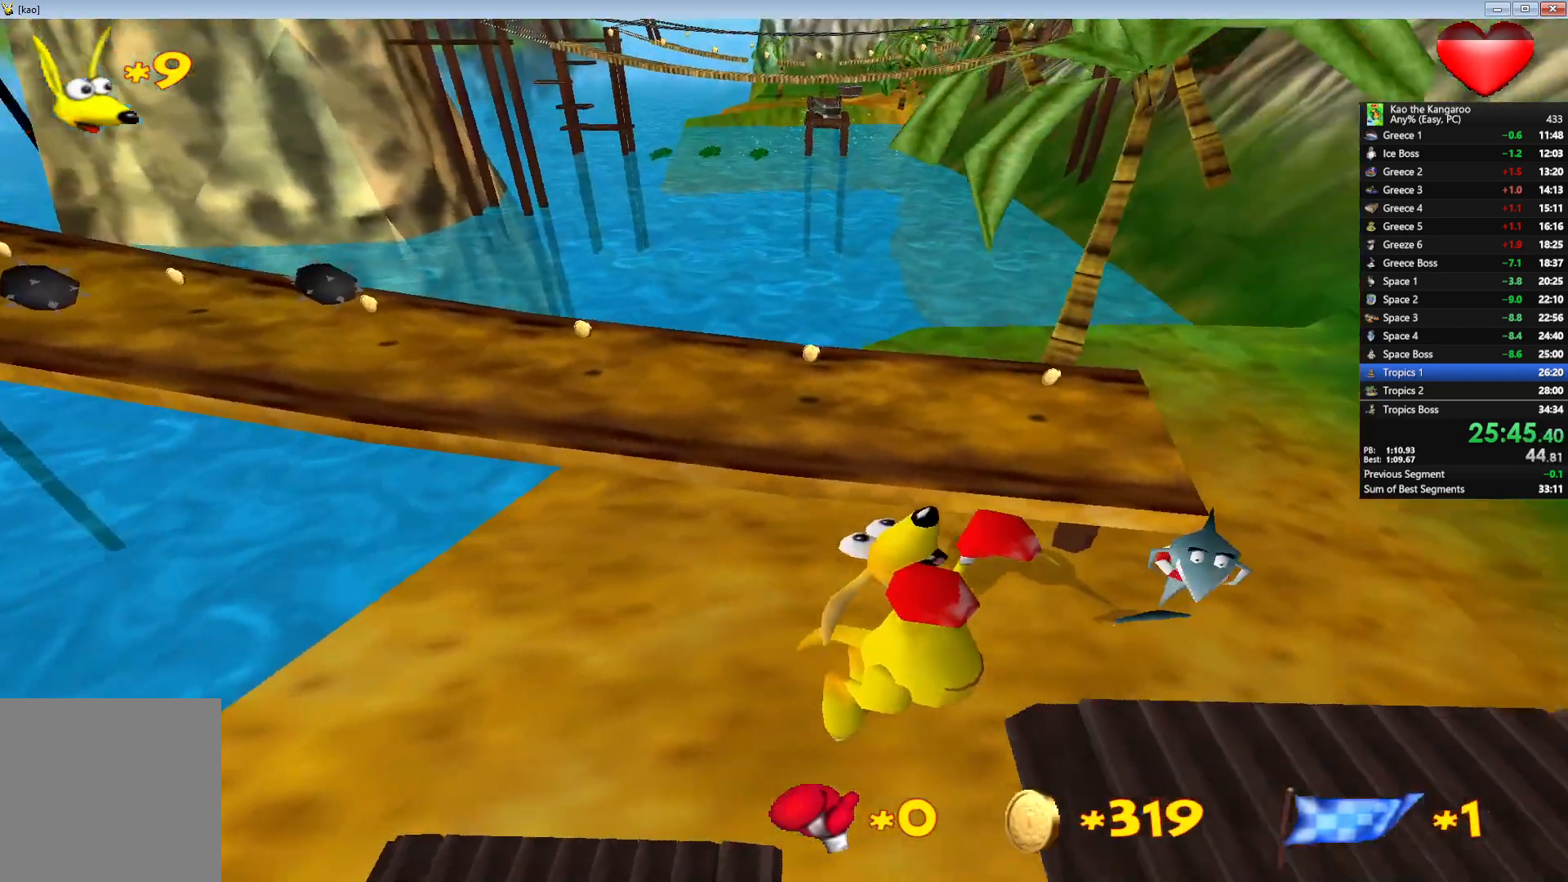
{"keys": ["up", "z"], "events": [[117, "x", "up"], [183, "right", "down"], [483, "right", "up"]]}
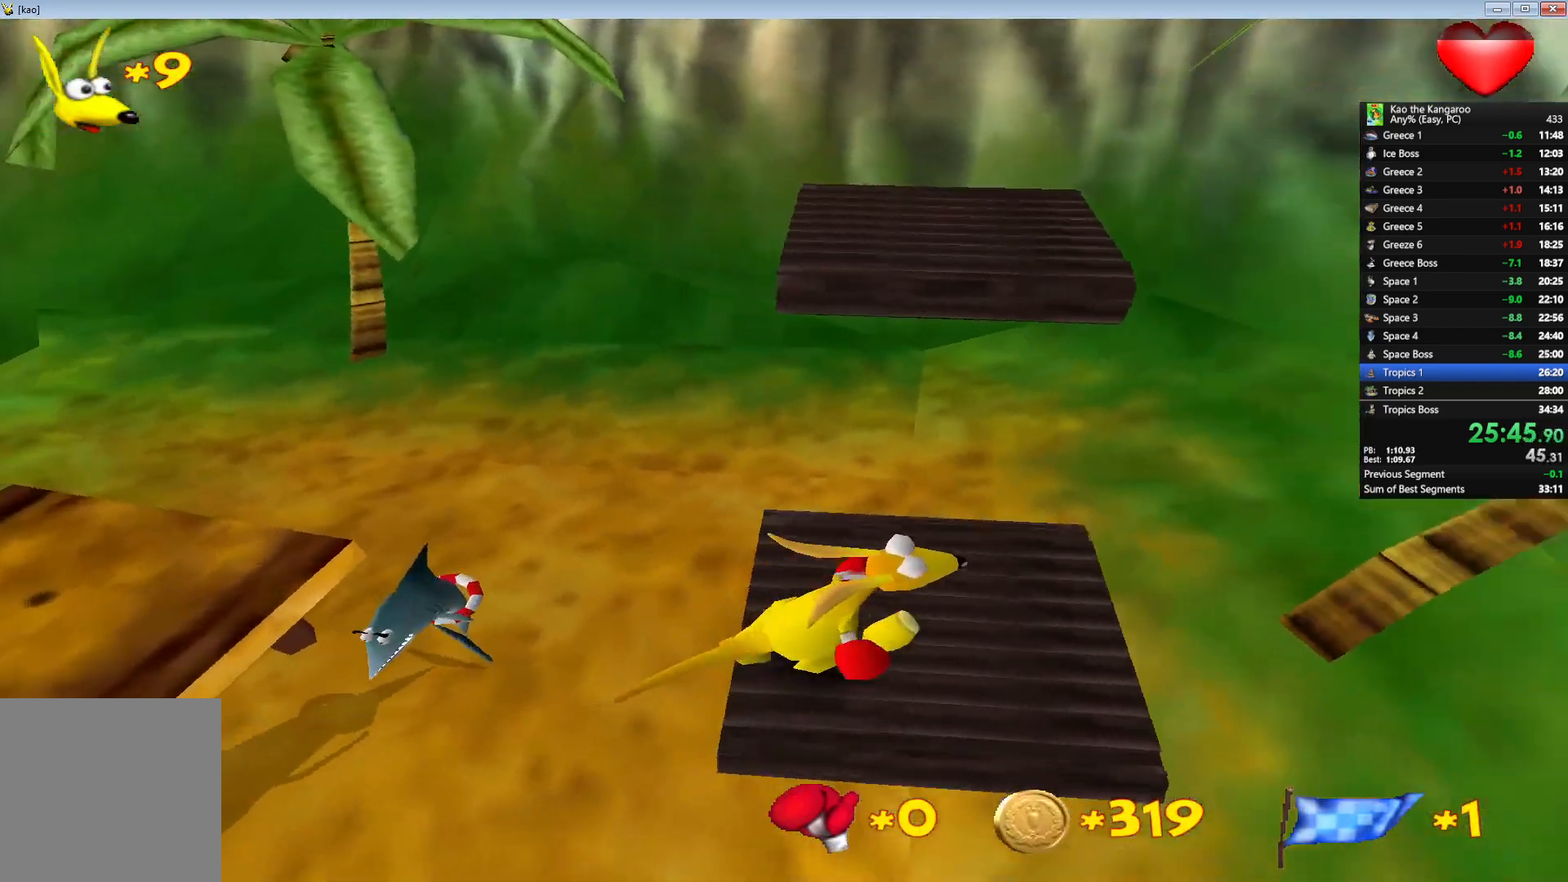
{"keys": ["left", "up", "z"], "events": [[233, "left", "down"]]}
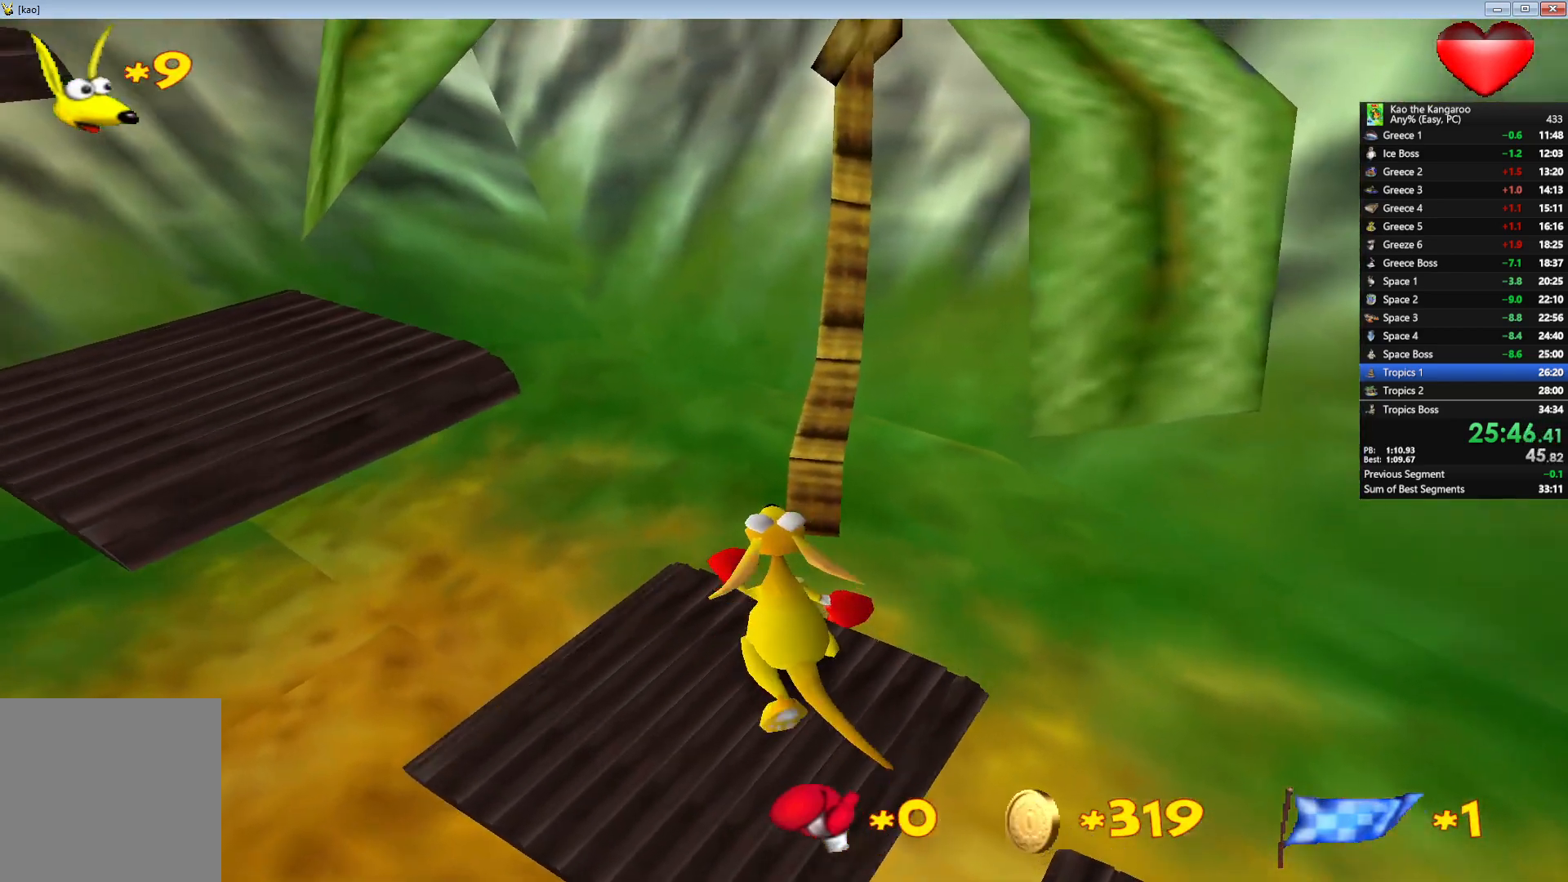
{"keys": ["up", "x", "z"], "events": [[100, "x", "down"], [183, "left", "up"], [350, "right", "down"], [483, "right", "up"]]}
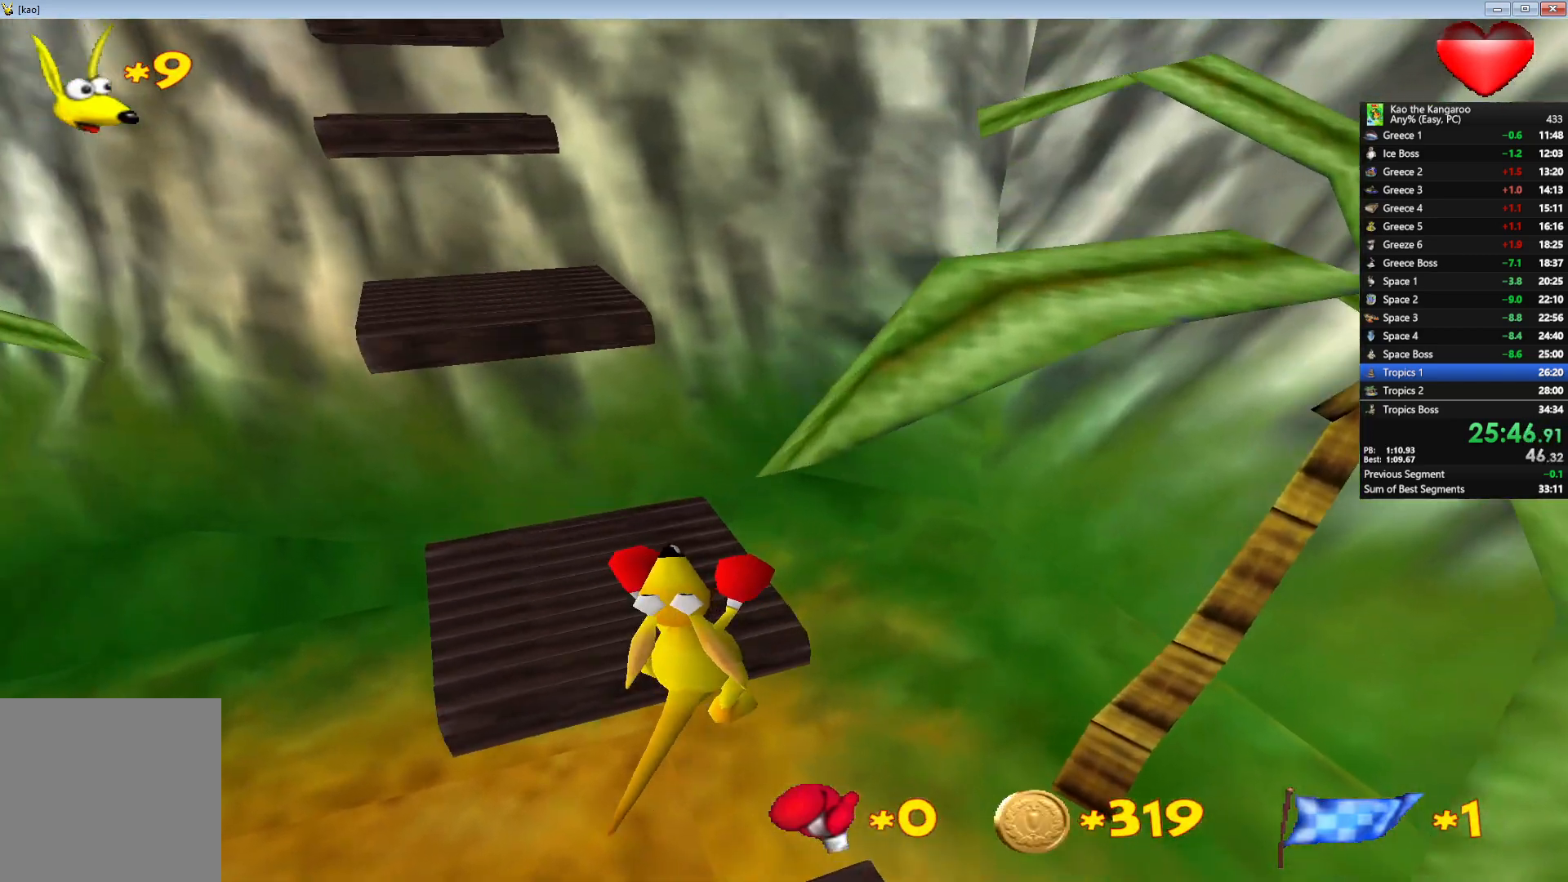
{"keys": ["up", "x", "z"], "events": [[33, "x", "up"], [167, "left", "down"], [300, "left", "up"], [350, "right", "down"], [417, "x", "down"], [467, "right", "up"]]}
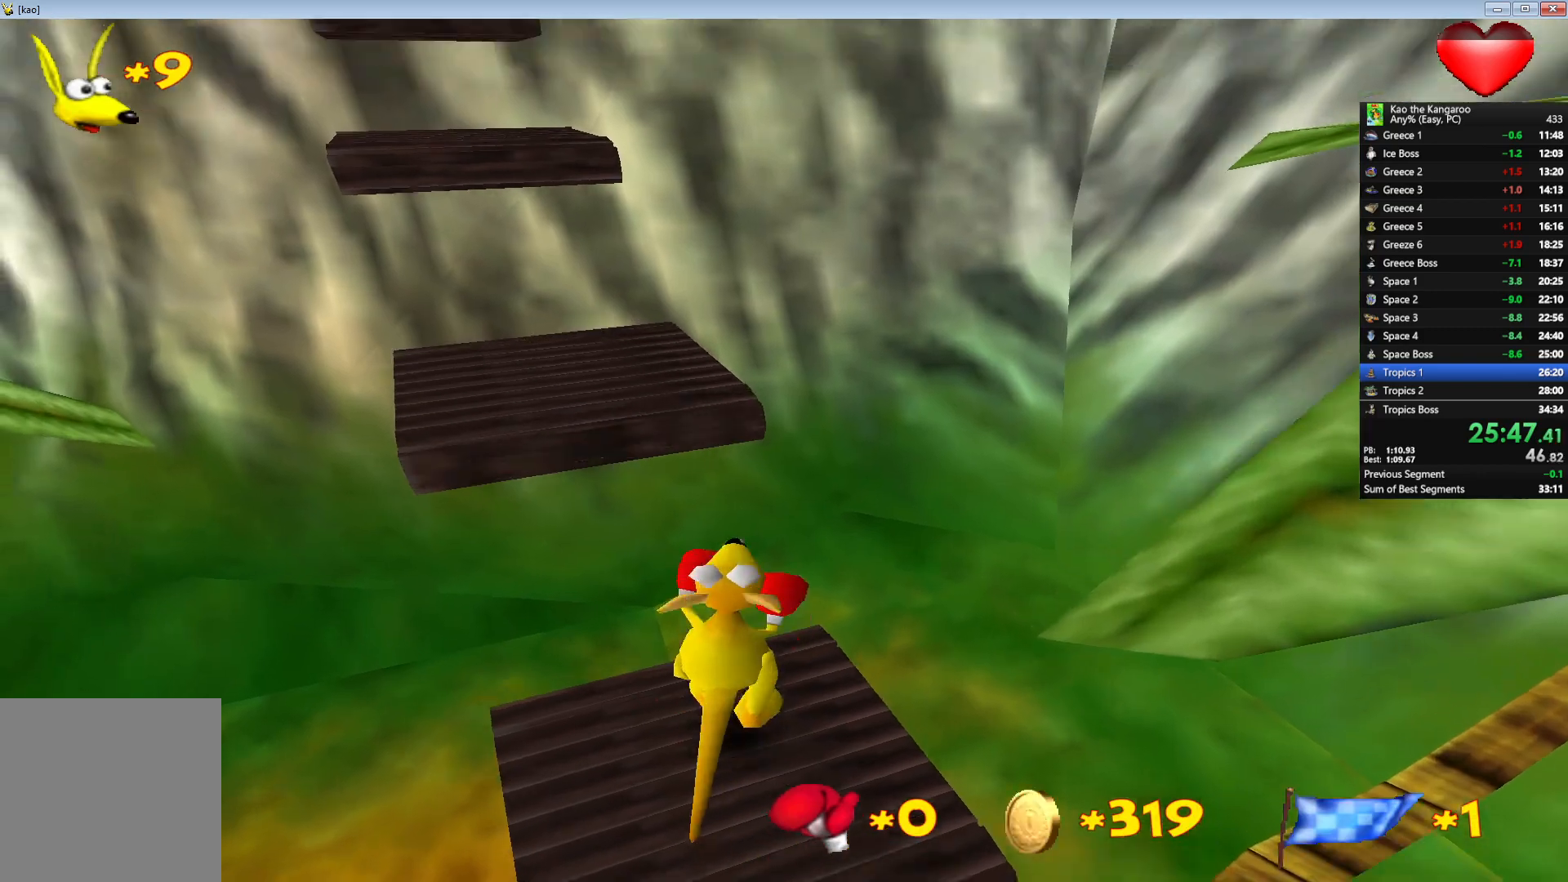
{"keys": ["up", "z"], "events": [[350, "x", "up"]]}
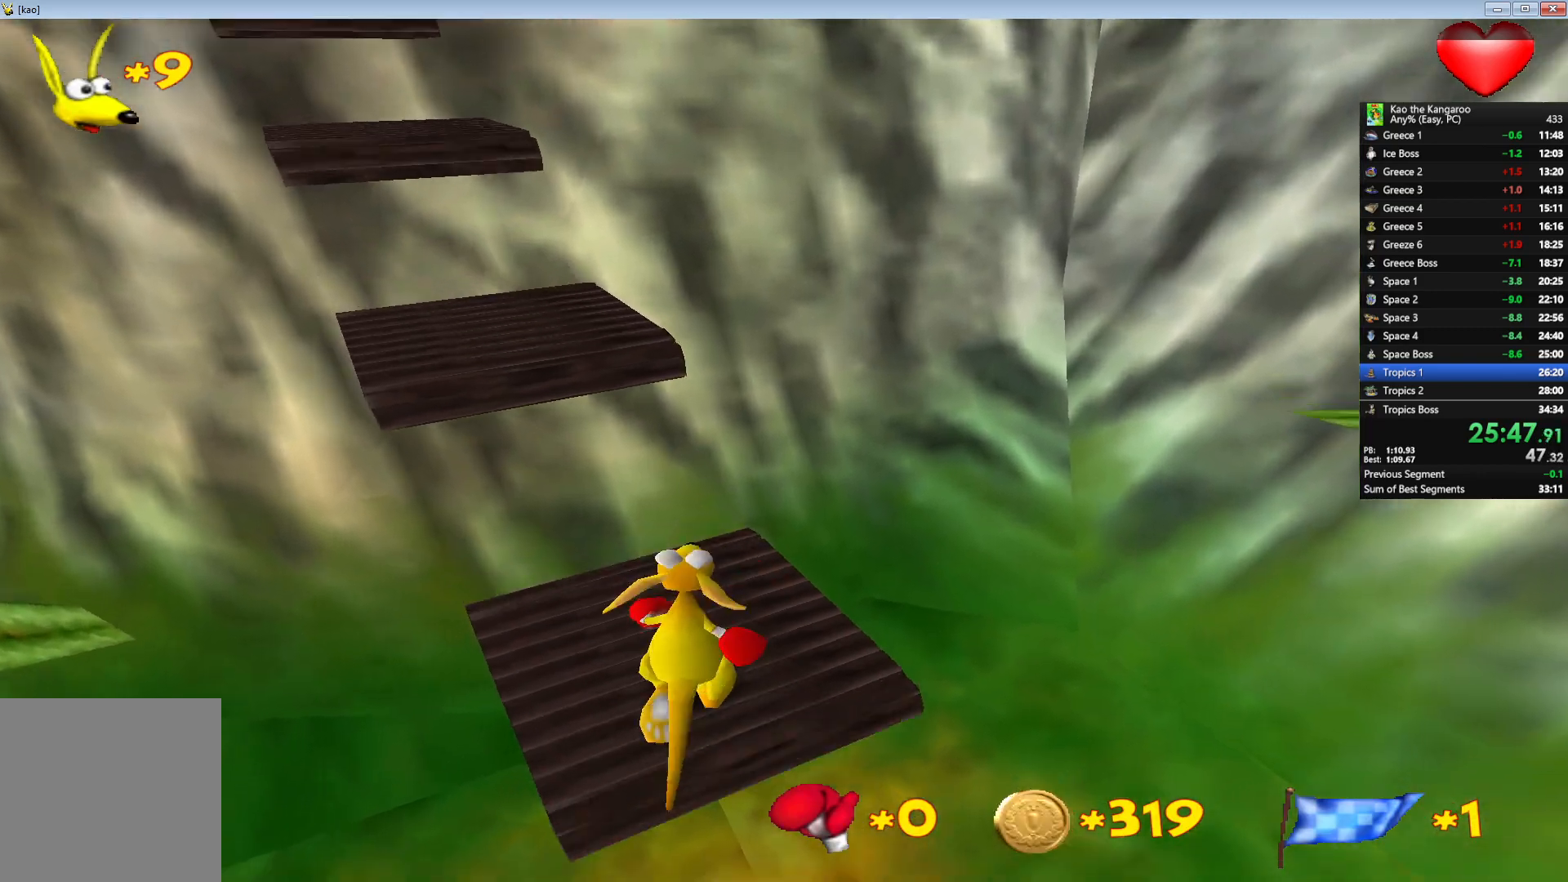
{"keys": ["up", "x", "z"], "events": [[150, "x", "down"]]}
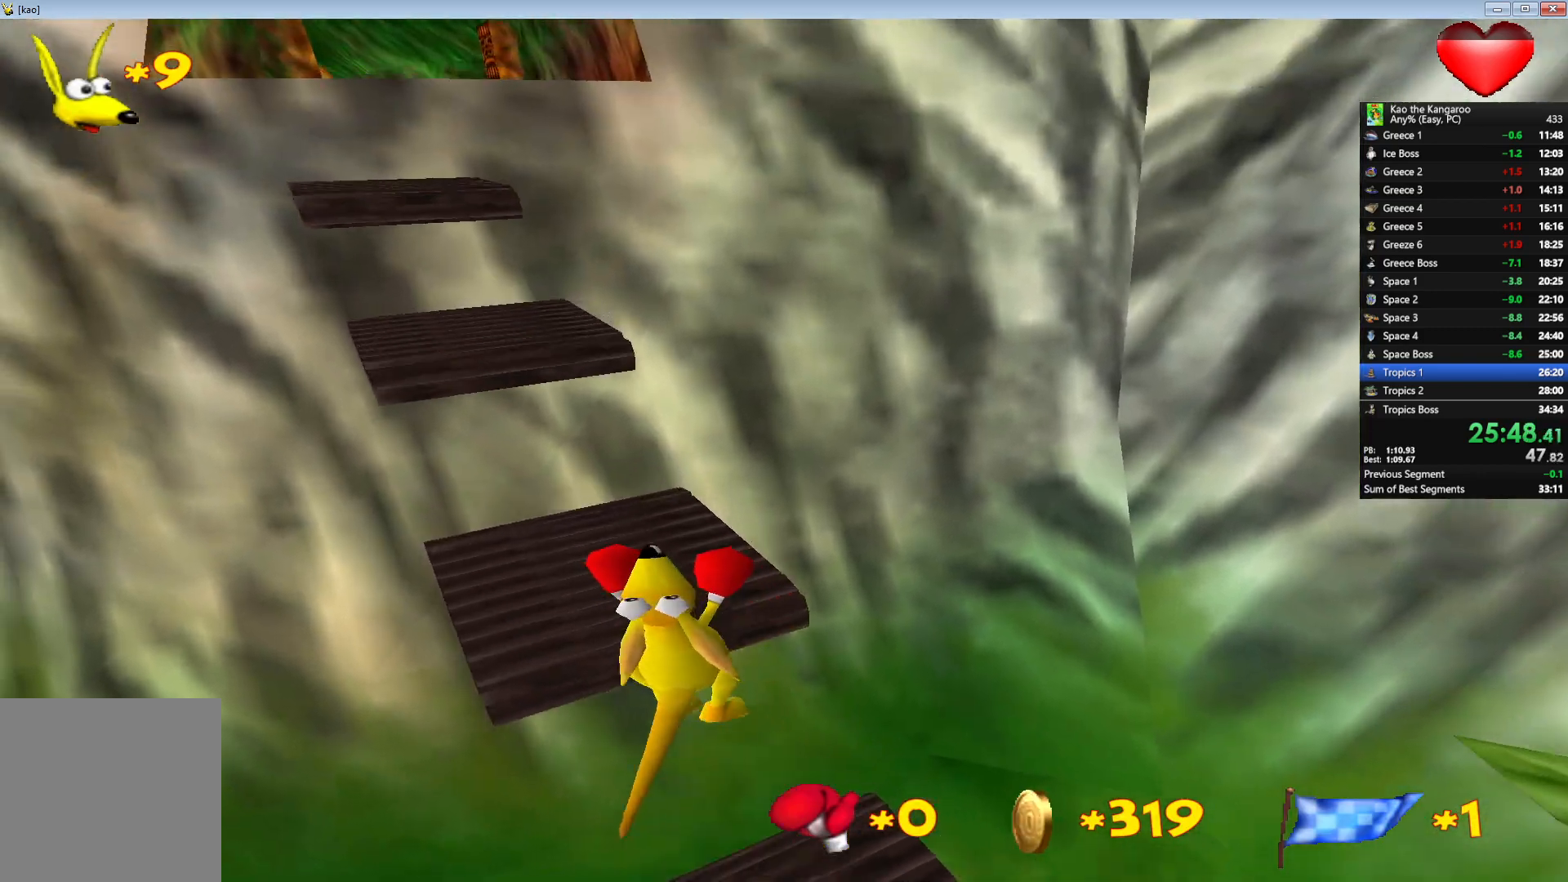
{"keys": ["up", "x", "z"], "events": [[83, "x", "up"], [333, "right", "down"], [417, "right", "up"], [483, "x", "down"]]}
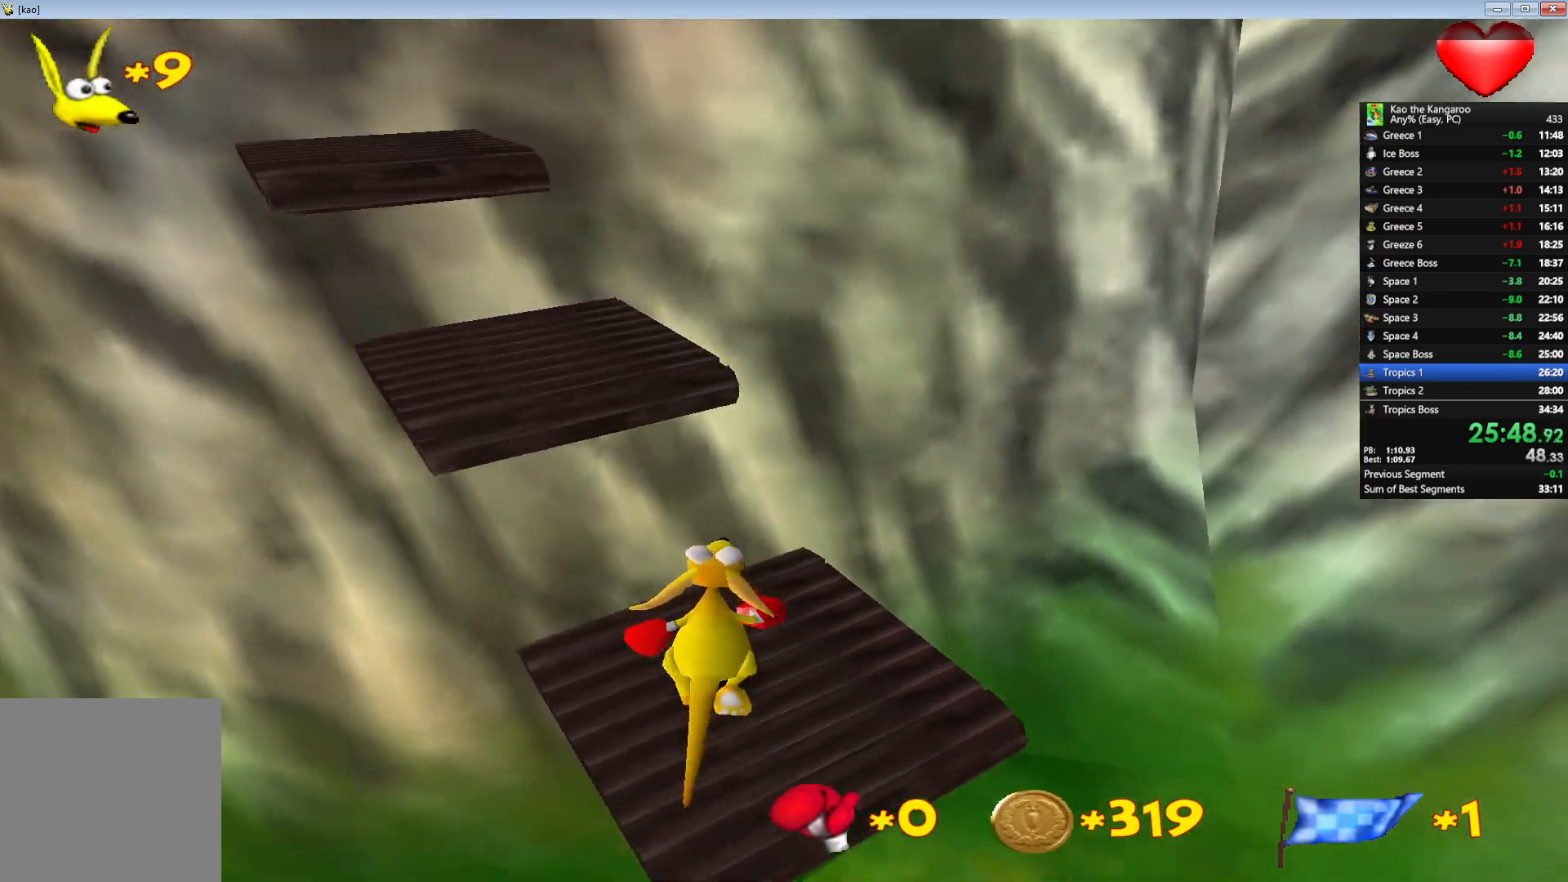
{"keys": ["up", "x", "z"], "events": []}
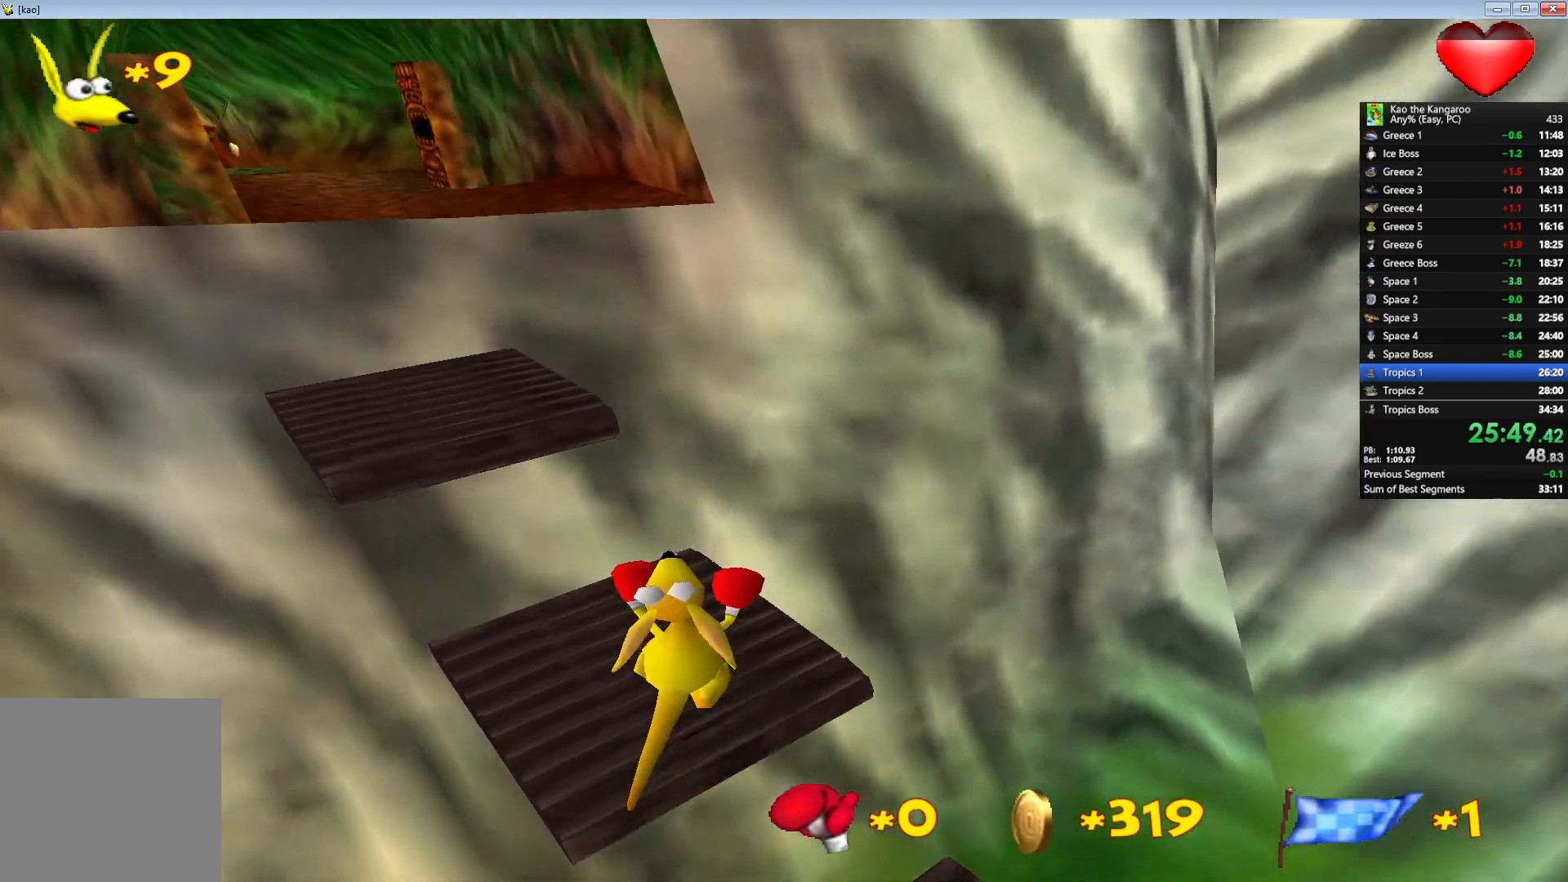
{"keys": ["up", "x", "z"], "events": []}
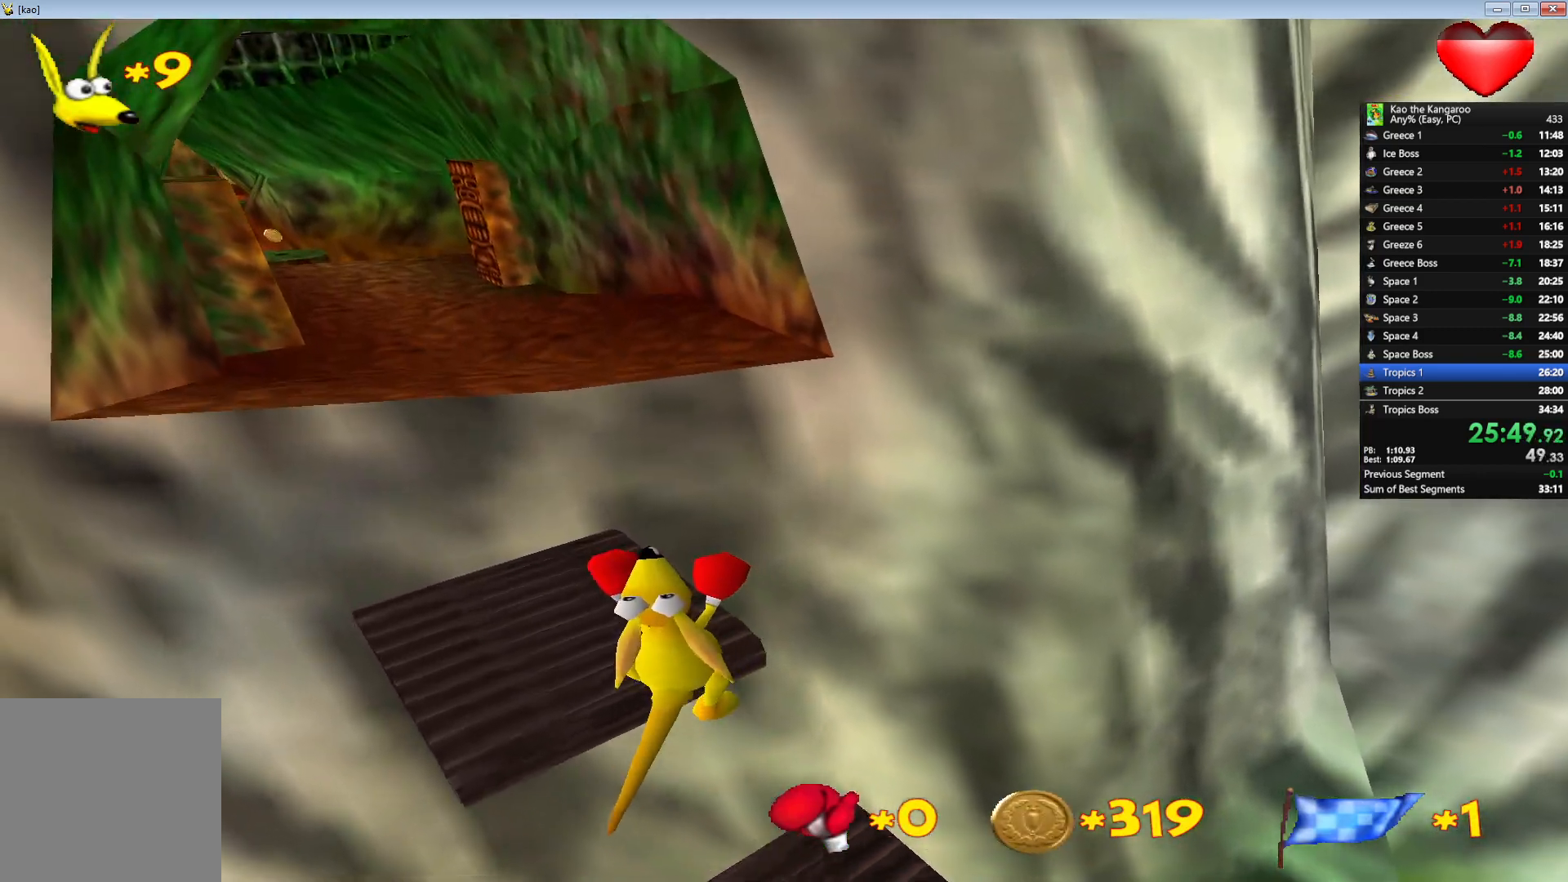
{"keys": ["up", "x", "z"], "events": []}
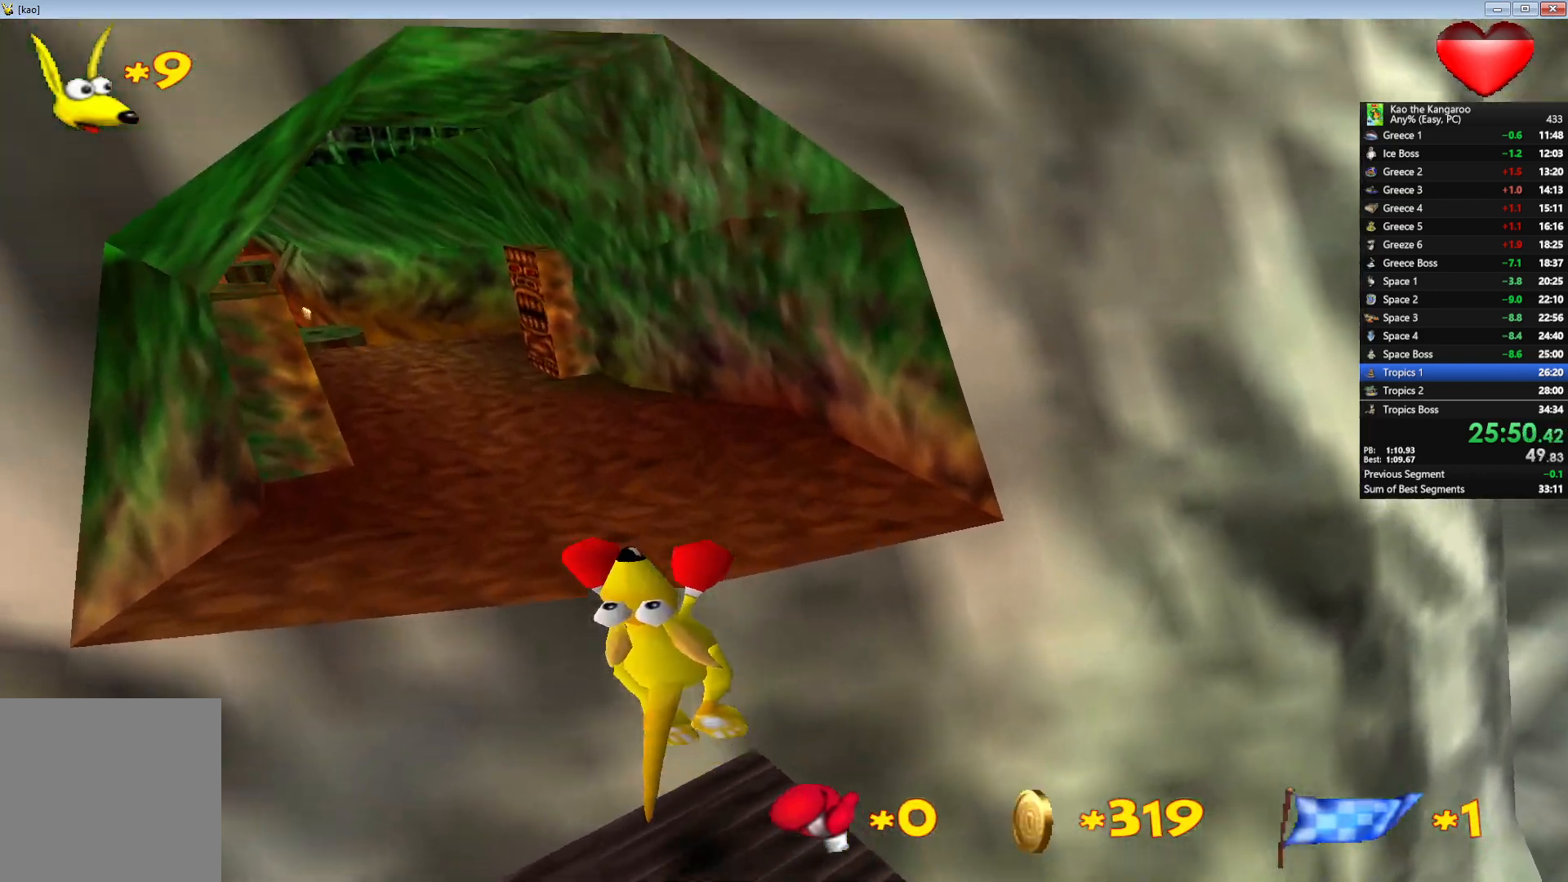
{"keys": ["up", "x", "z"], "events": []}
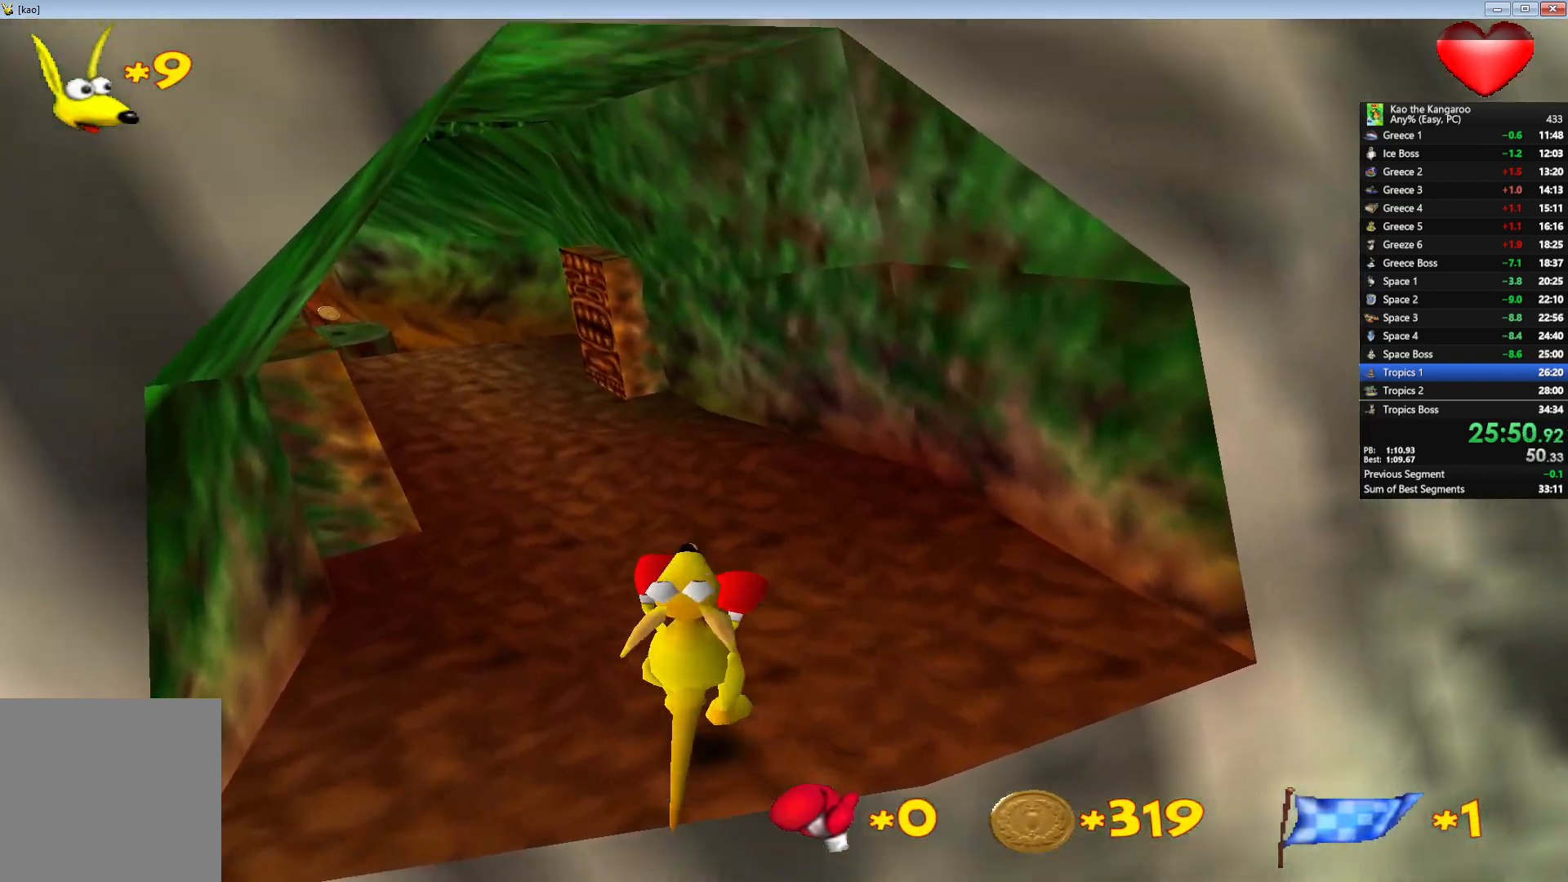
{"keys": ["up", "x", "z"], "events": []}
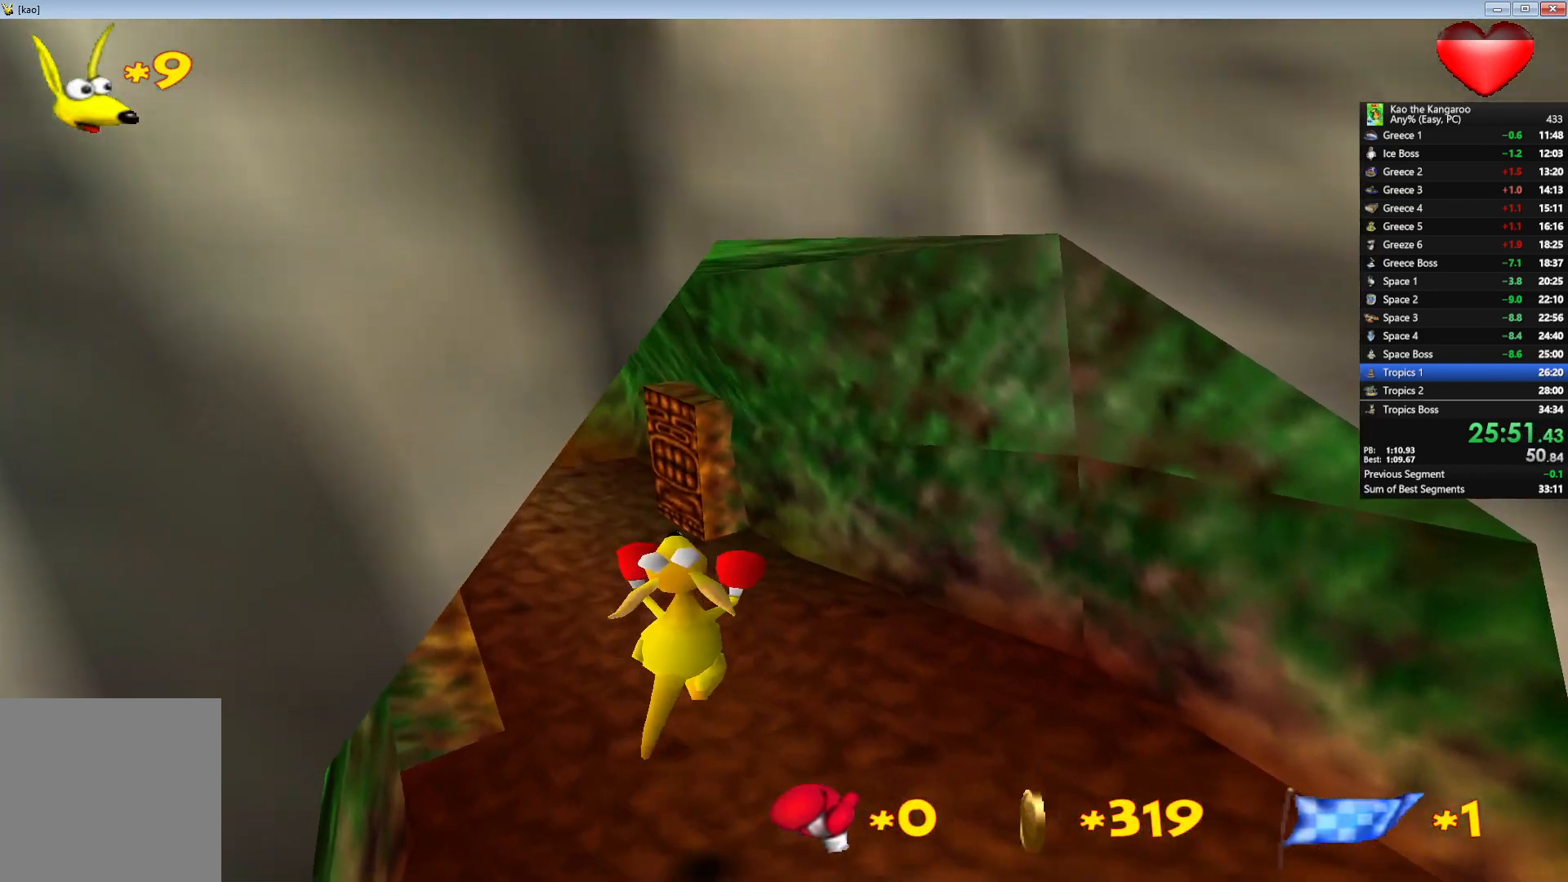
{"keys": ["up", "x", "z"], "events": []}
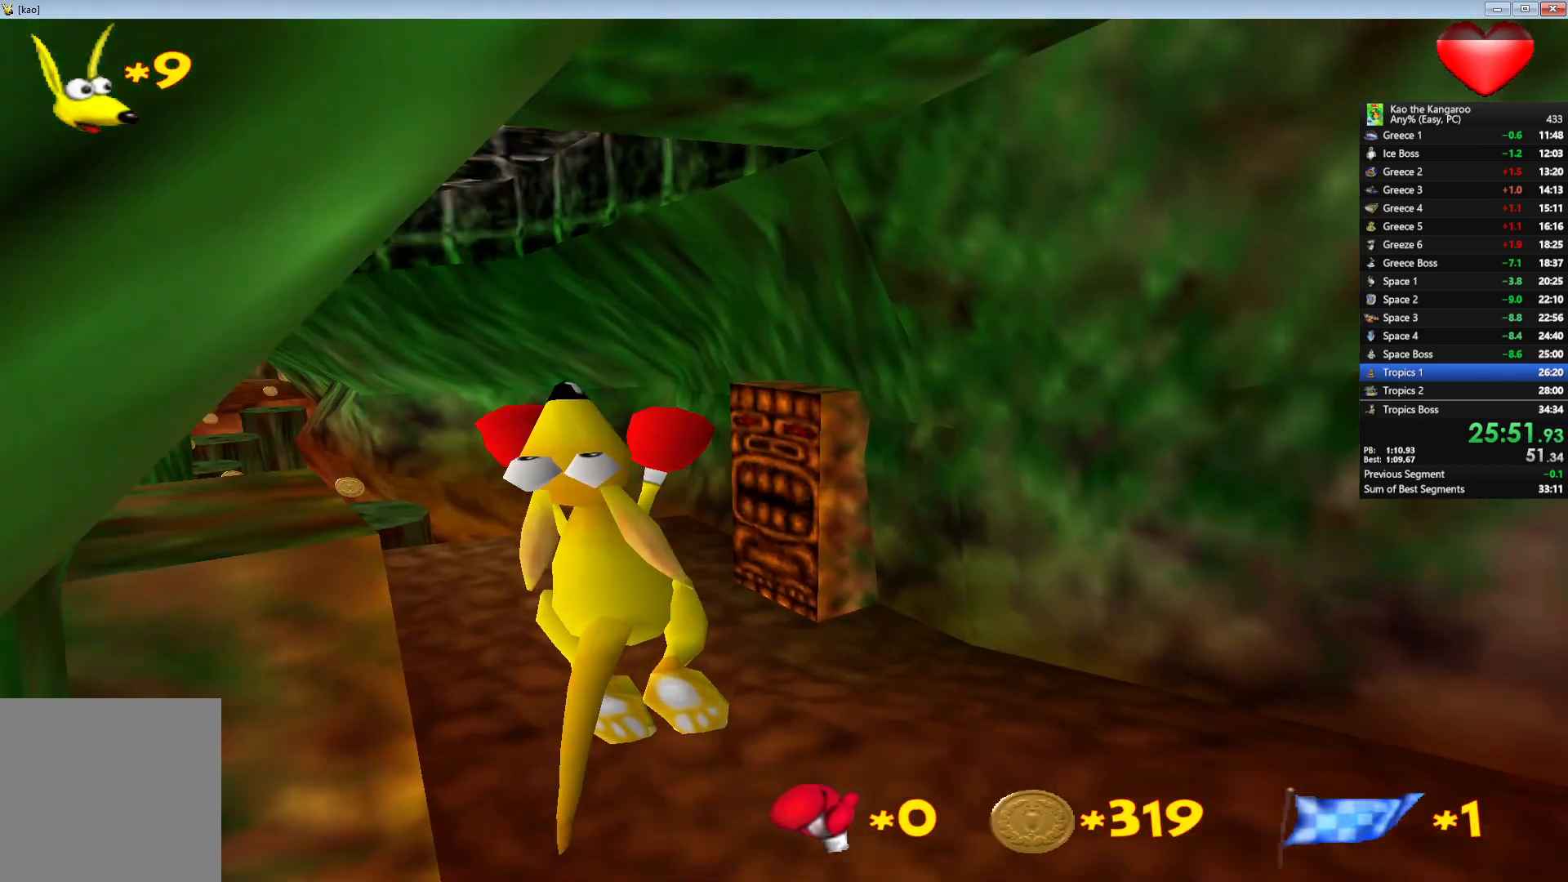
{"keys": ["left", "up", "x", "z"], "events": [[483, "left", "down"]]}
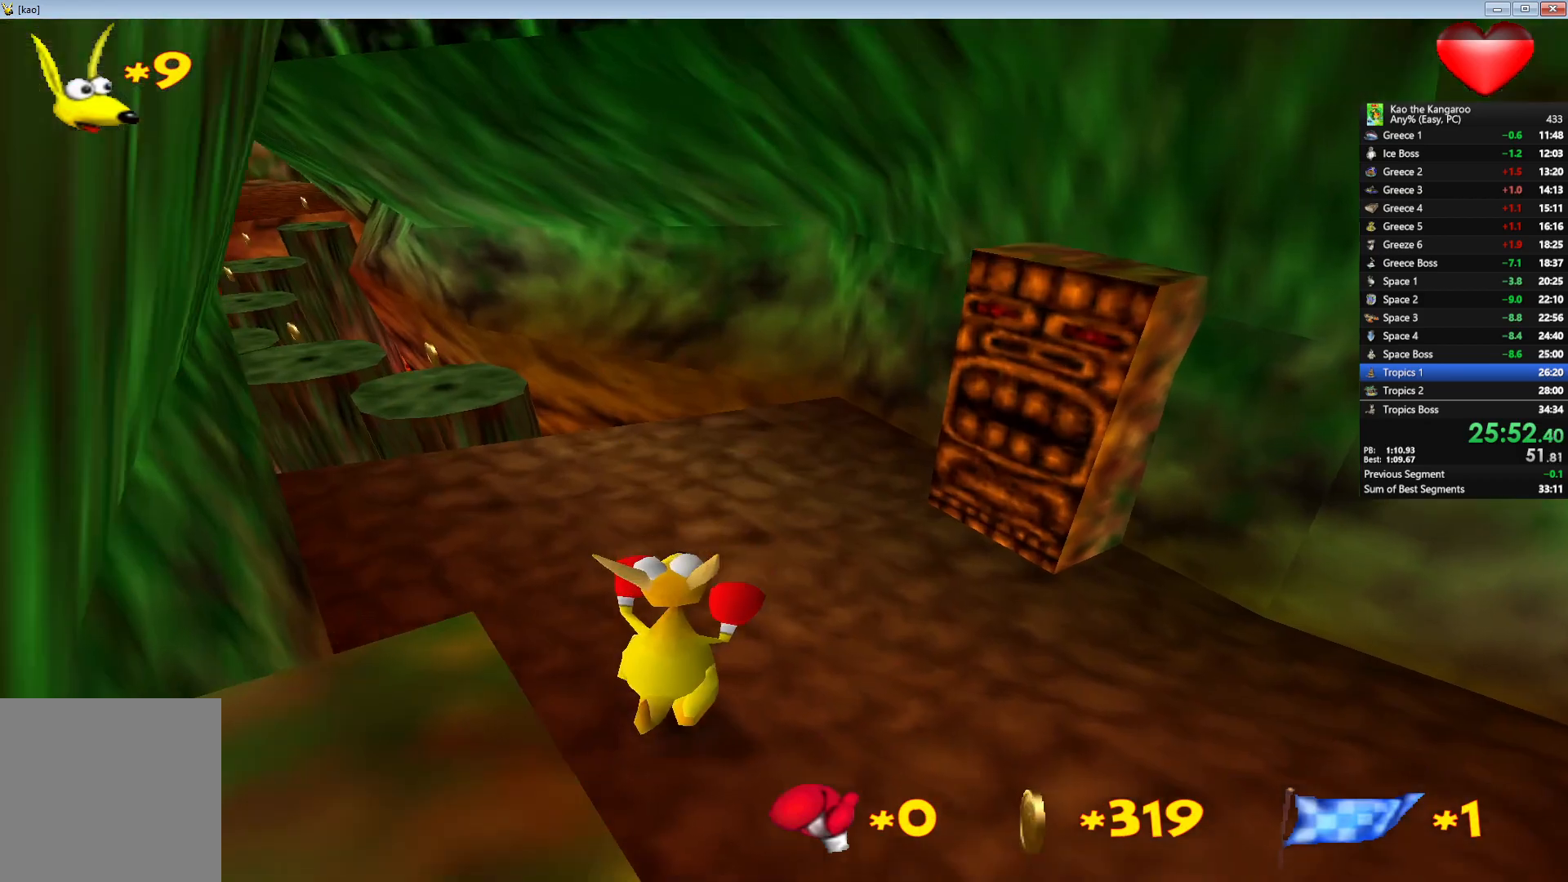
{"keys": ["up", "z"], "events": [[67, "left", "up"], [183, "x", "up"]]}
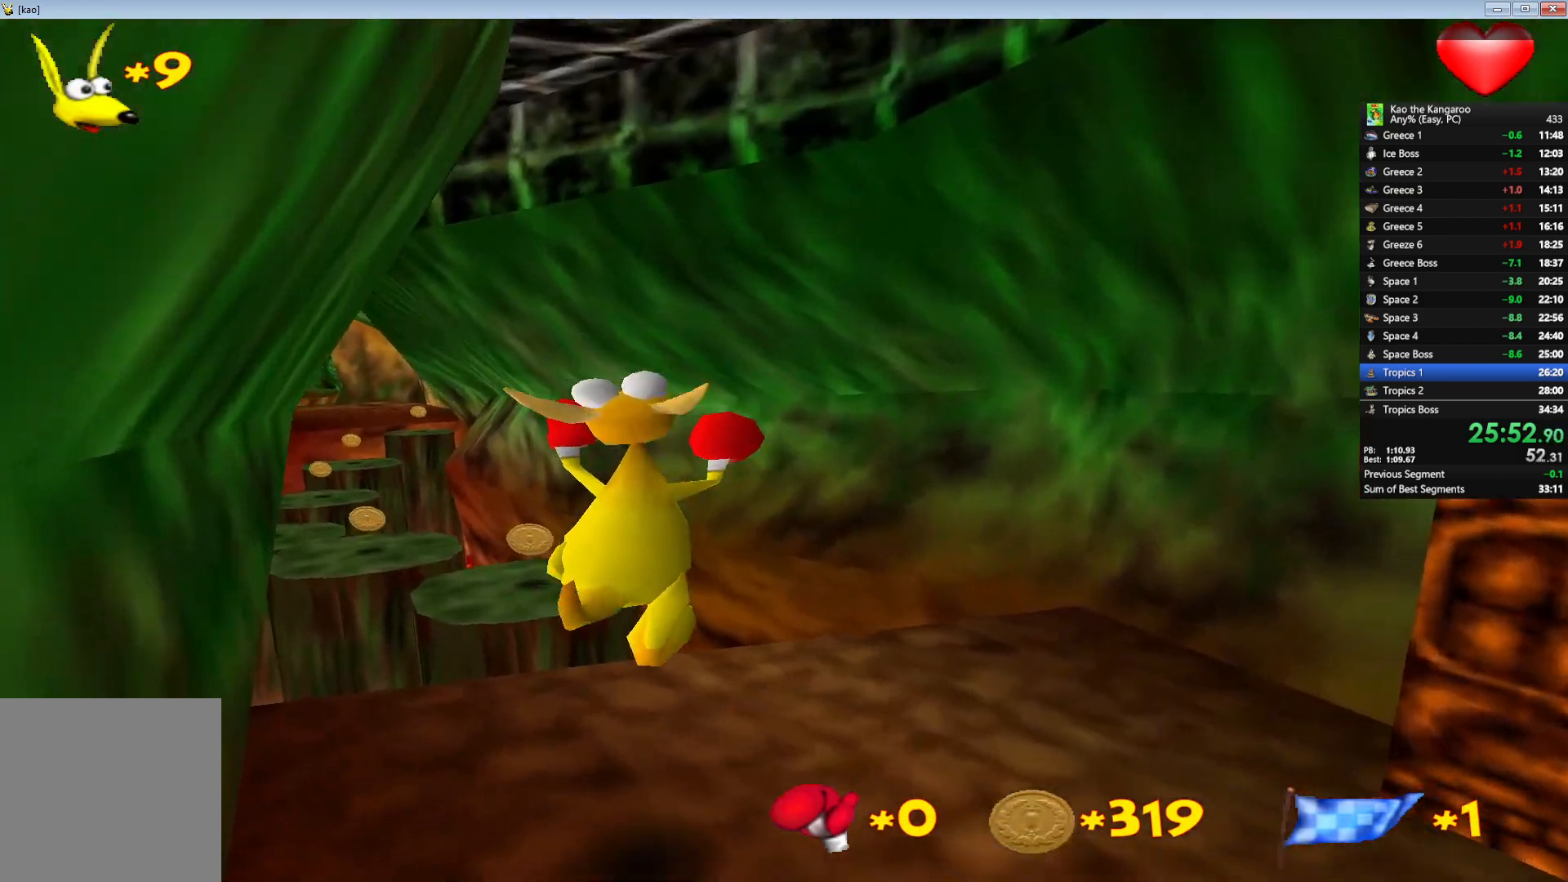
{"keys": ["right", "up", "x", "z"], "events": [[267, "left", "down"], [333, "left", "up"], [467, "right", "down"], [467, "x", "down"]]}
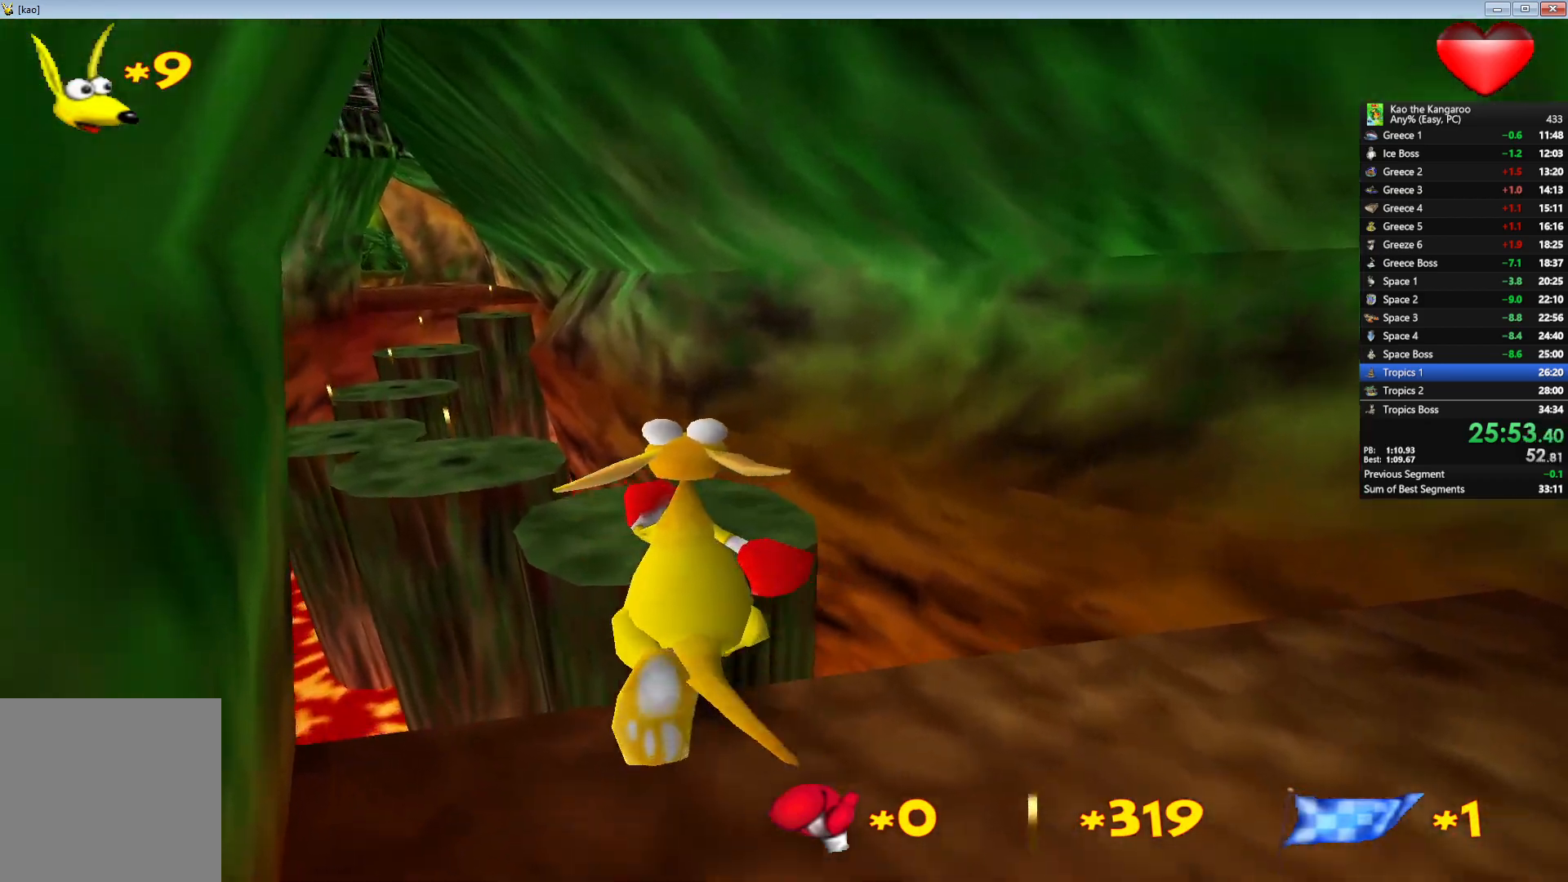
{"keys": ["up", "x", "z"], "events": [[33, "right", "up"]]}